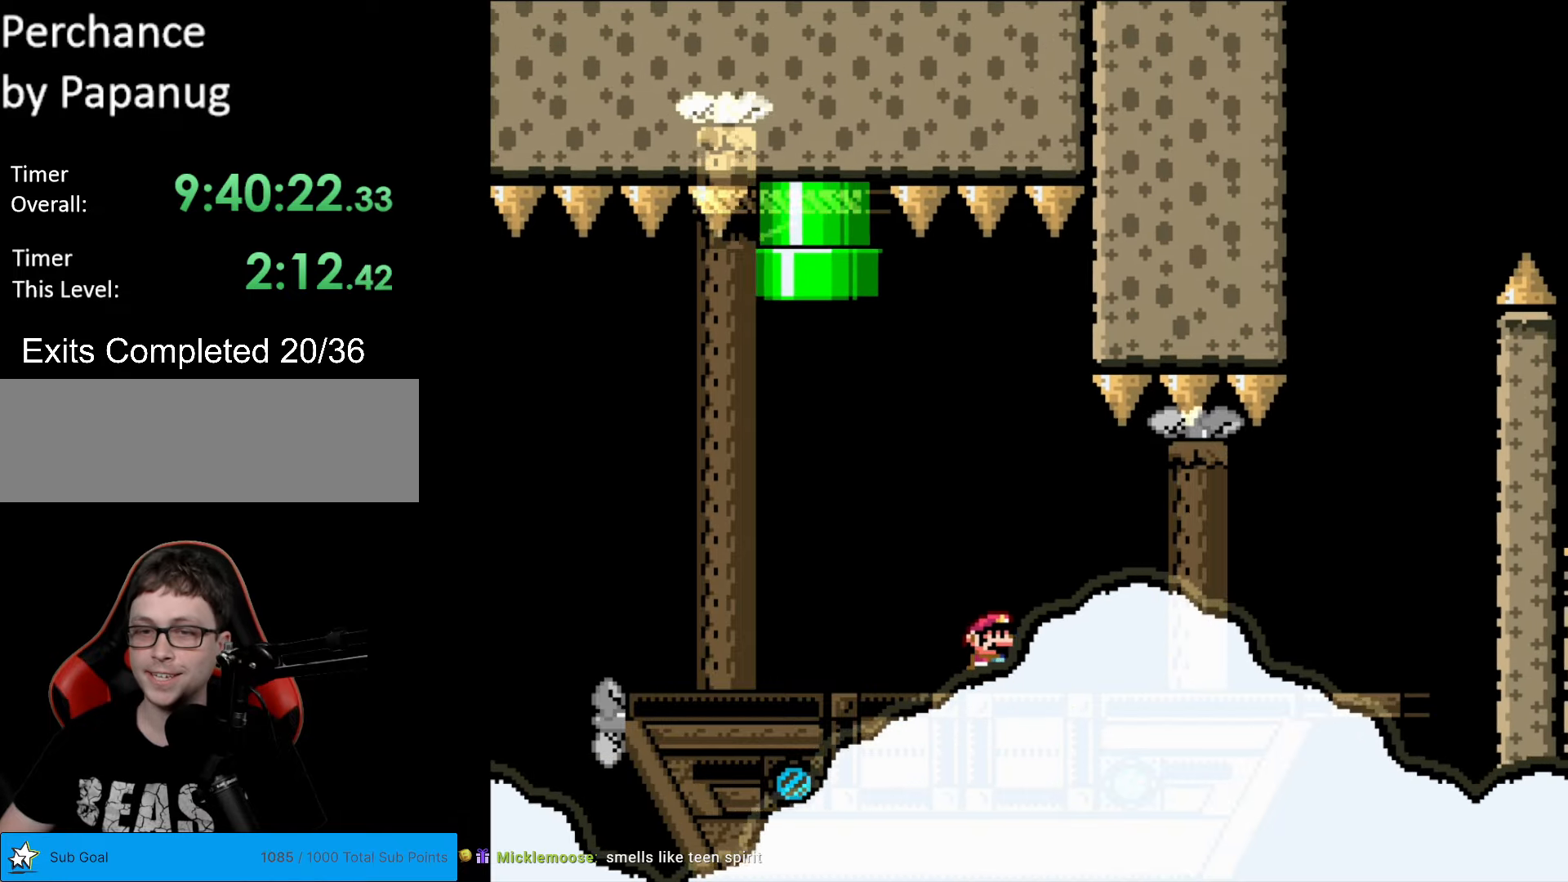
Gameplay with a controller (Nintendo layout); each line is a JSON object with the inputs held at the frame after it. "events" lists button and stick changes between this image and that frame as [ms after this image, input, new state], when the widget could be followed in between. Not read: L3 R3.
{"buttons": ["Y", "DPAD_RIGHT"], "events": []}
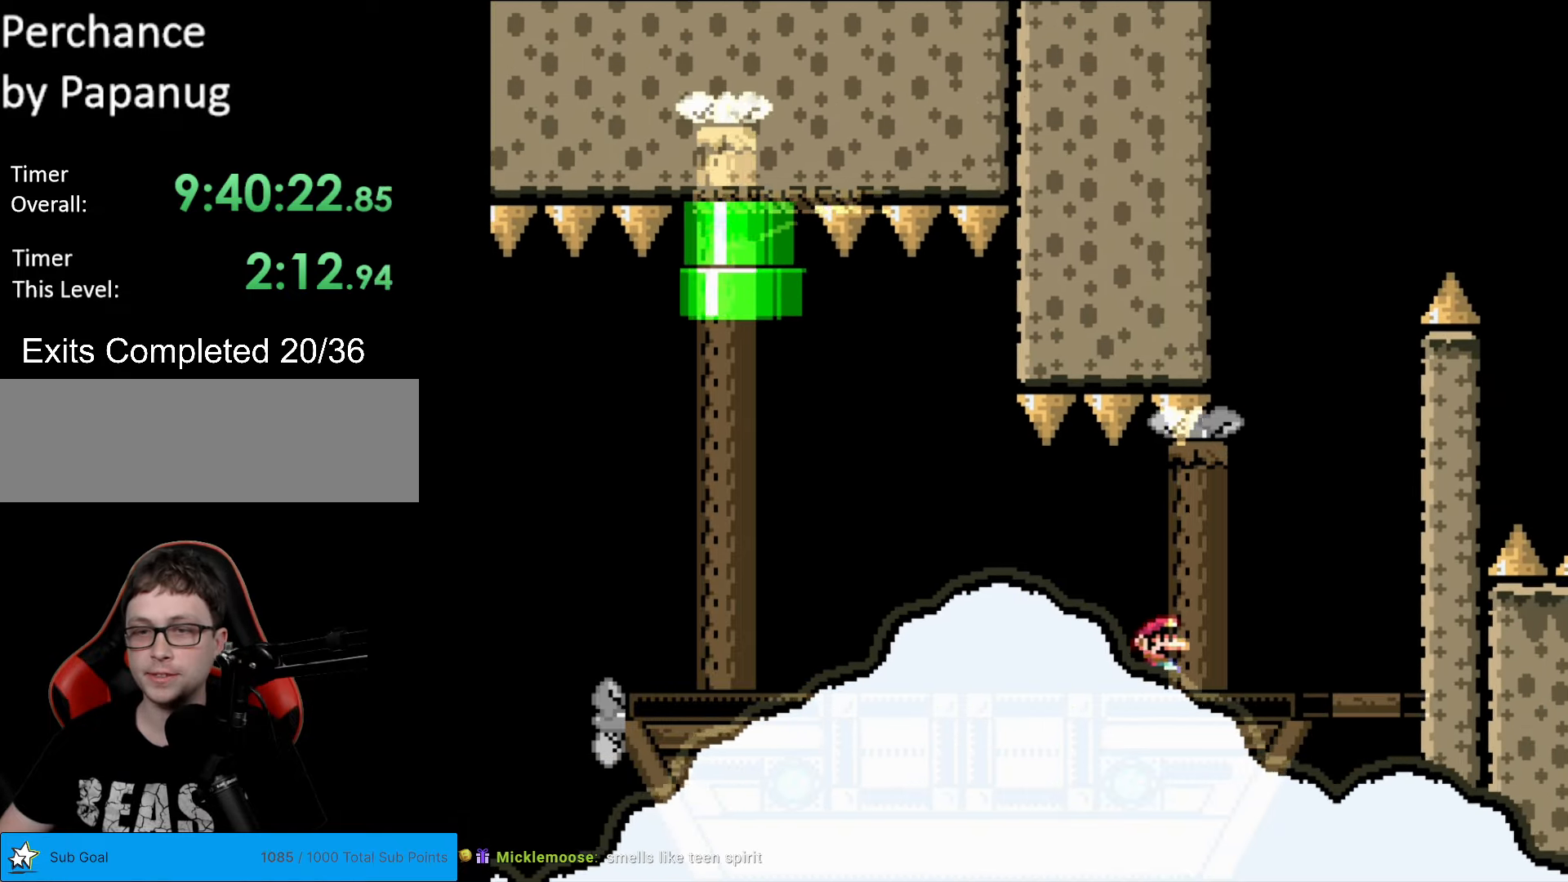
{"buttons": ["B", "Y"], "events": [[245, "B", "down"], [297, "DPAD_RIGHT", "up"], [297, "DPAD_UP", "down"], [315, "DPAD_LEFT", "down"], [315, "DPAD_UP", "up"], [472, "DPAD_LEFT", "up"]]}
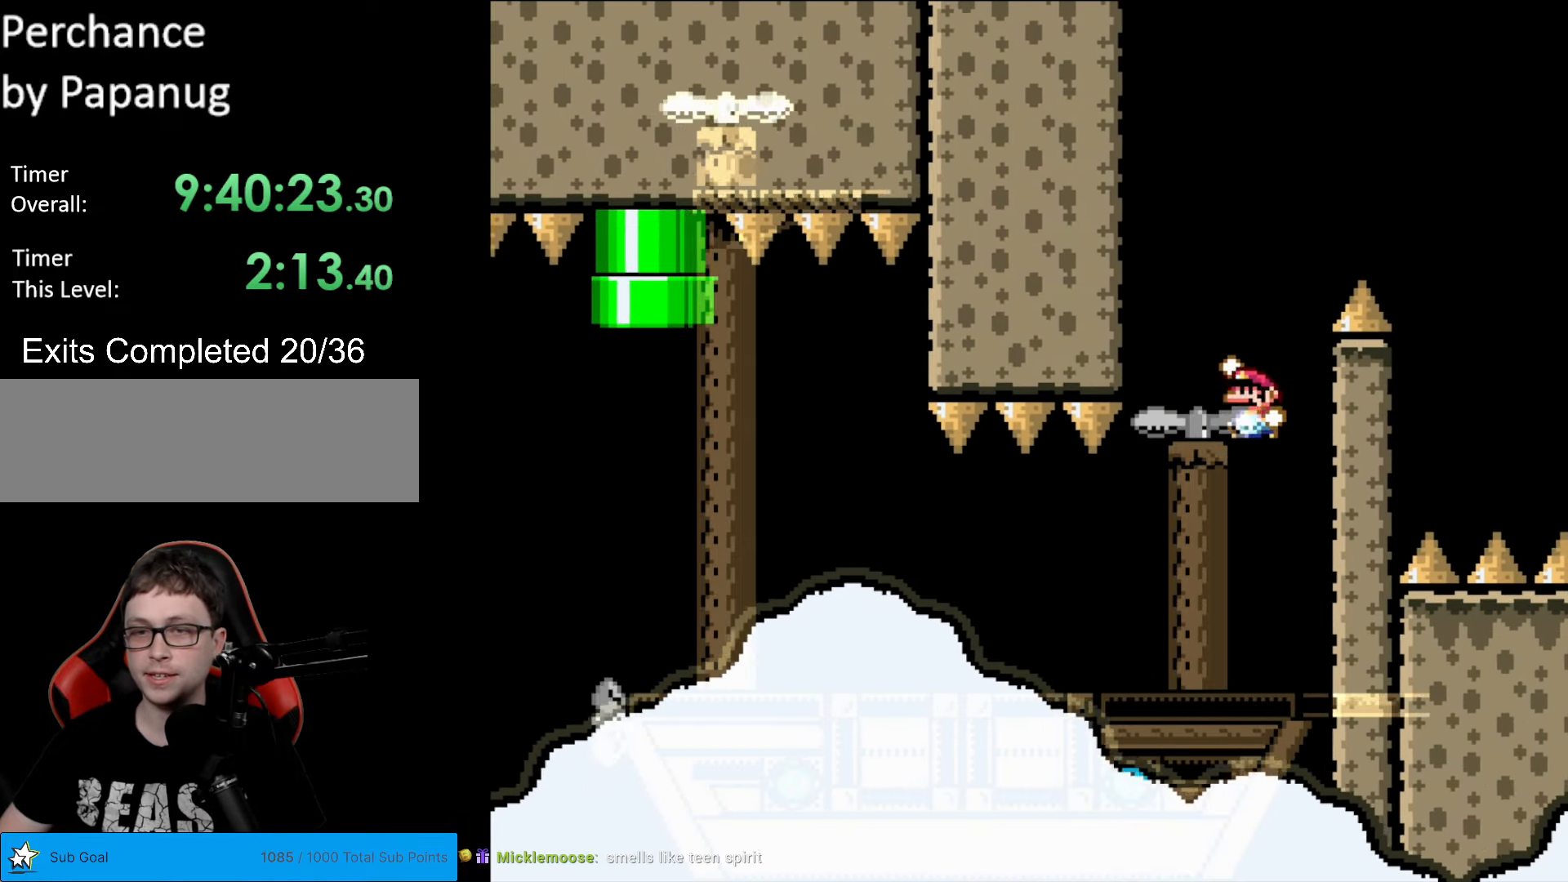
{"buttons": ["B", "Y"], "events": [[104, "DPAD_RIGHT", "down"], [262, "B", "up"], [297, "DPAD_RIGHT", "up"], [332, "DPAD_LEFT", "down"], [489, "B", "down"], [489, "DPAD_LEFT", "up"]]}
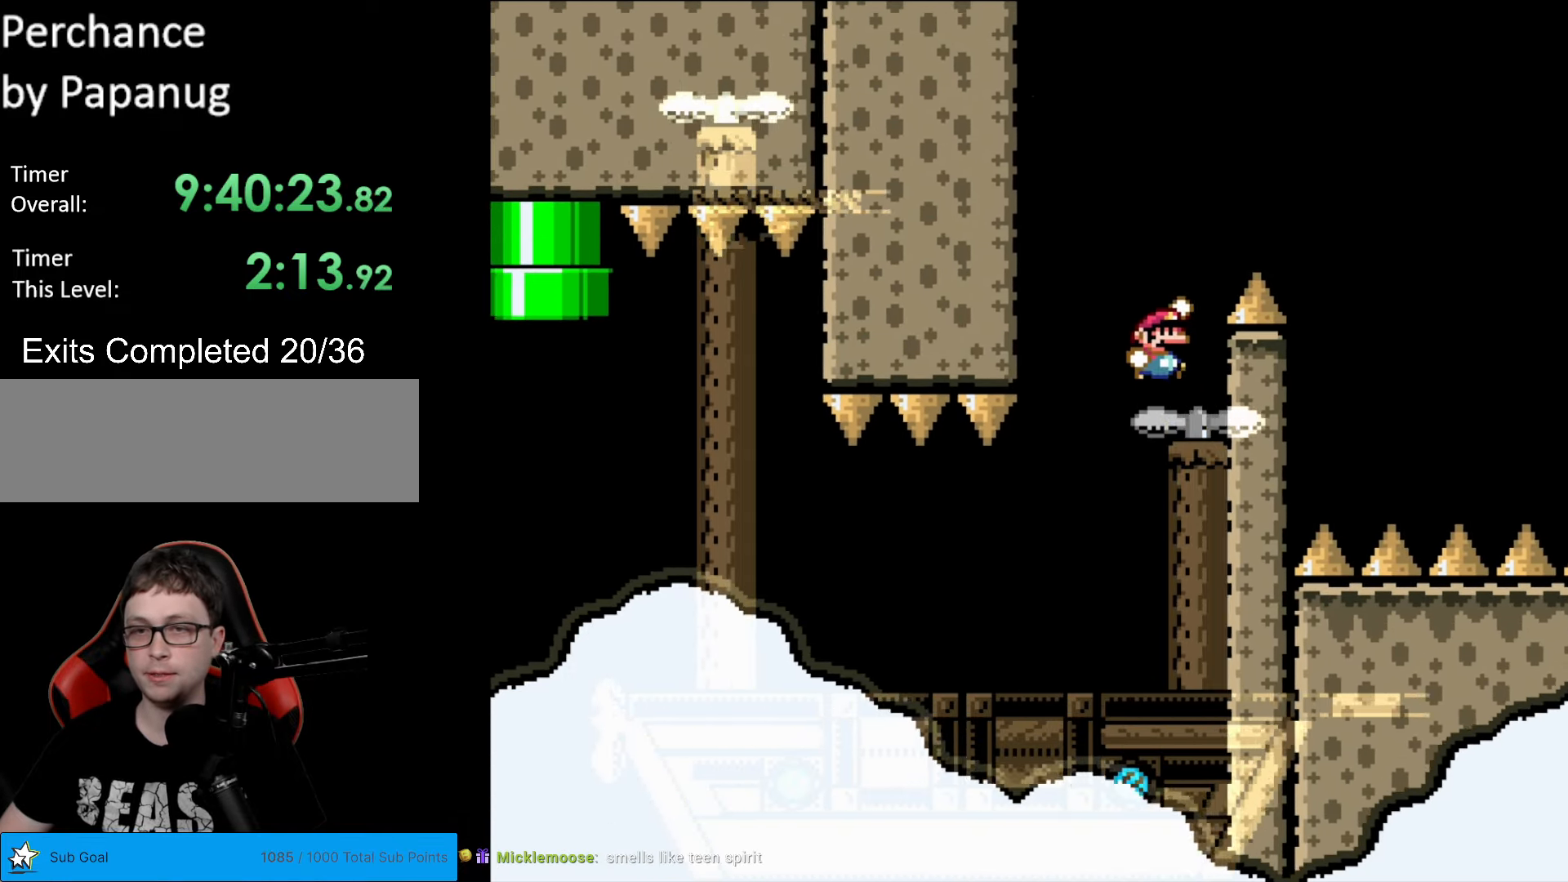
{"buttons": ["B", "Y"], "events": [[17, "DPAD_RIGHT", "down"], [437, "DPAD_RIGHT", "up"]]}
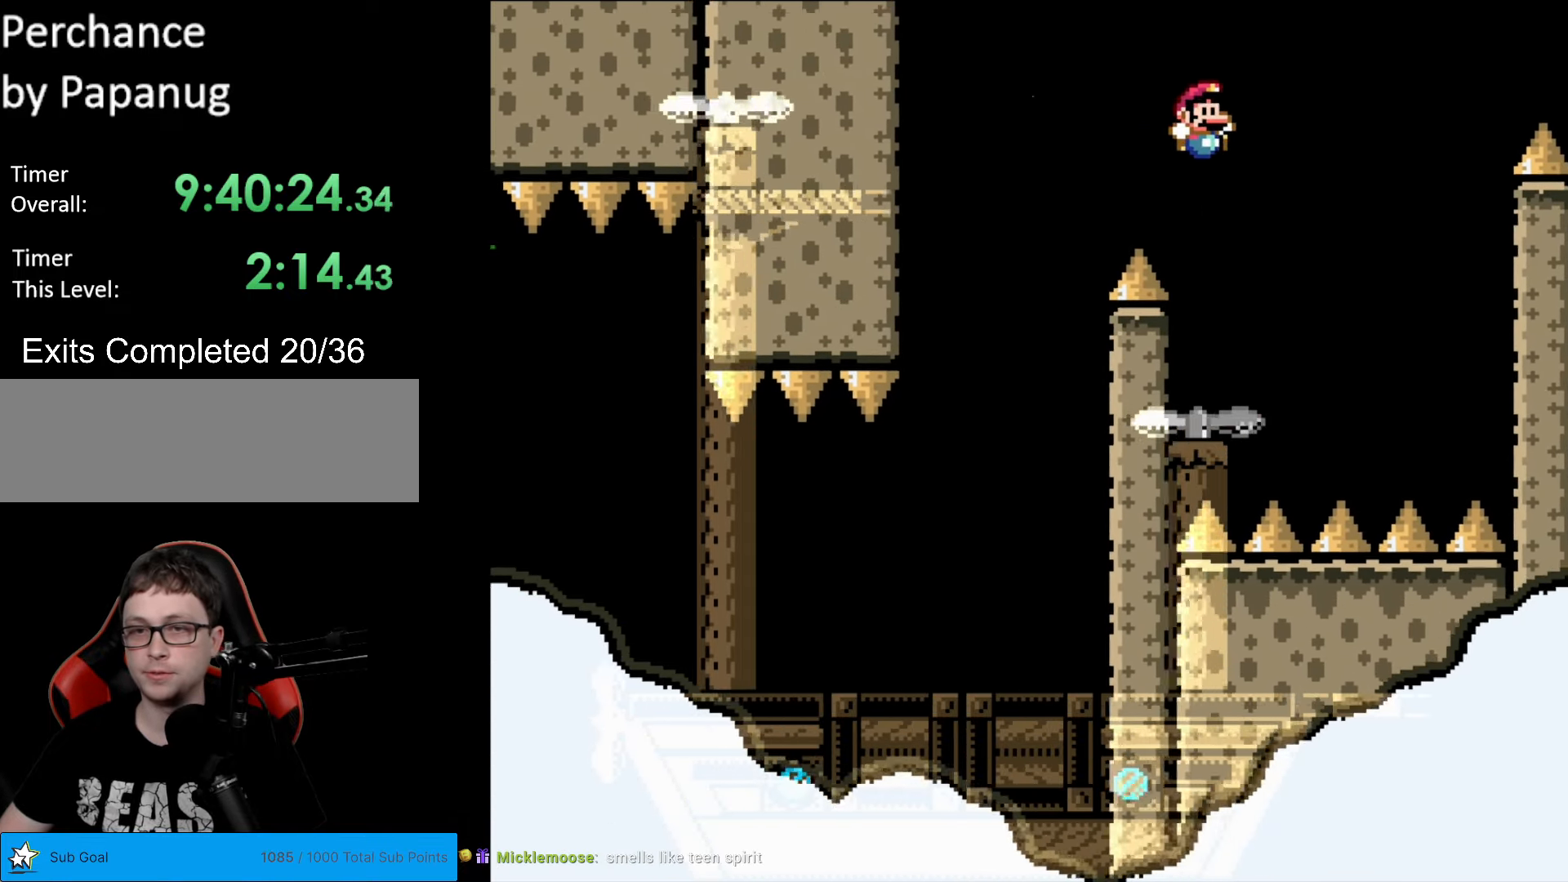
{"buttons": ["B", "Y", "DPAD_LEFT"], "events": [[122, "DPAD_LEFT", "down"], [175, "B", "up"], [227, "DPAD_LEFT", "up"], [262, "DPAD_RIGHT", "down"], [385, "DPAD_RIGHT", "up"], [402, "DPAD_LEFT", "down"], [472, "B", "down"]]}
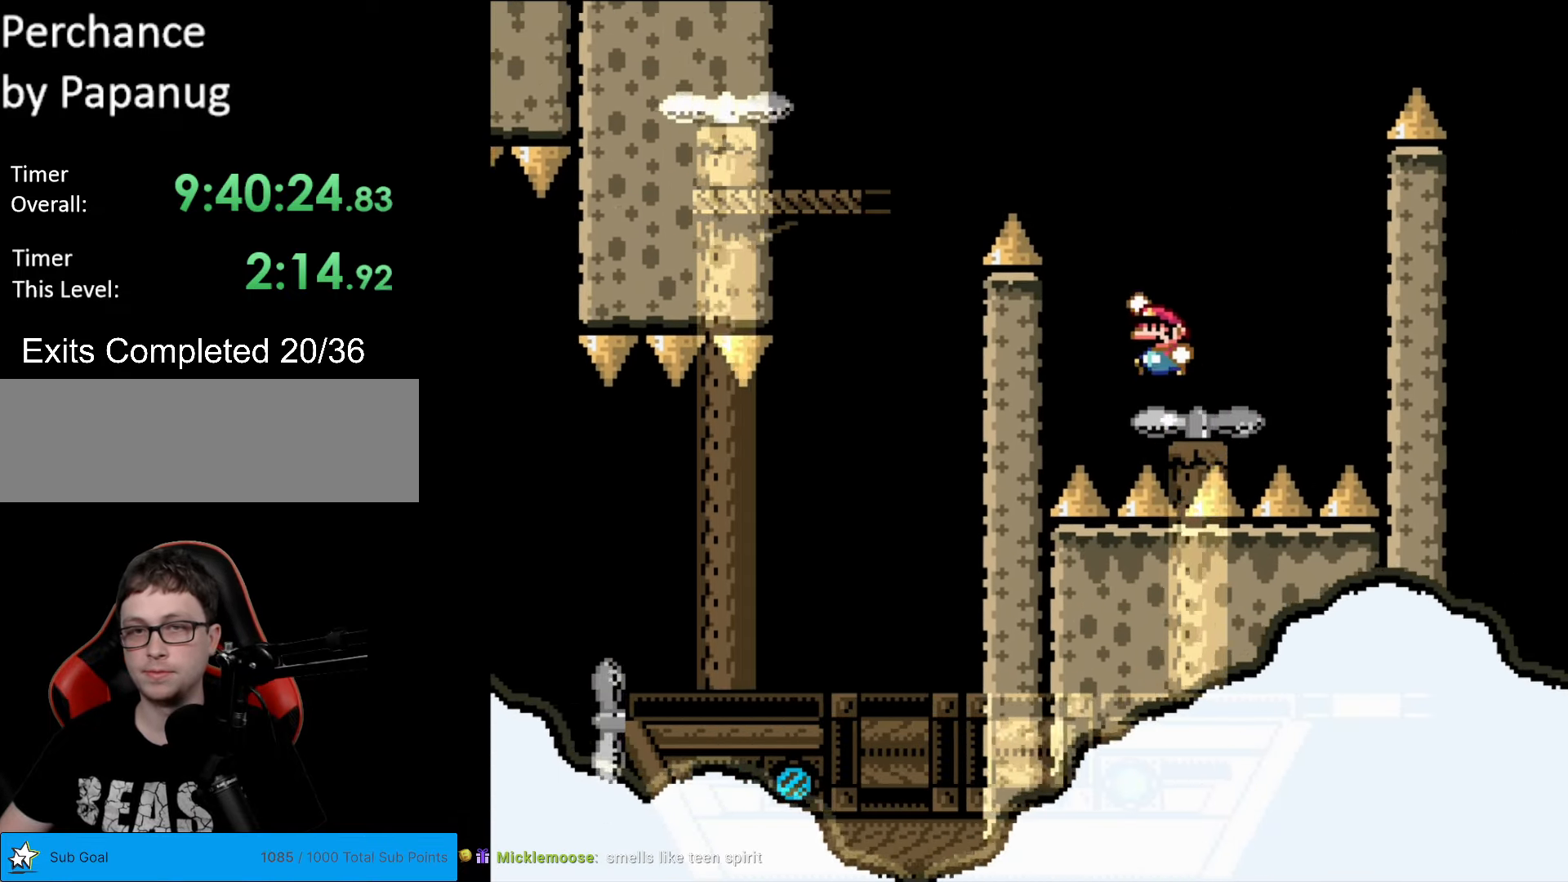
{"buttons": ["Y", "DPAD_RIGHT"], "events": [[385, "DPAD_LEFT", "up"], [420, "B", "up"], [490, "DPAD_RIGHT", "down"]]}
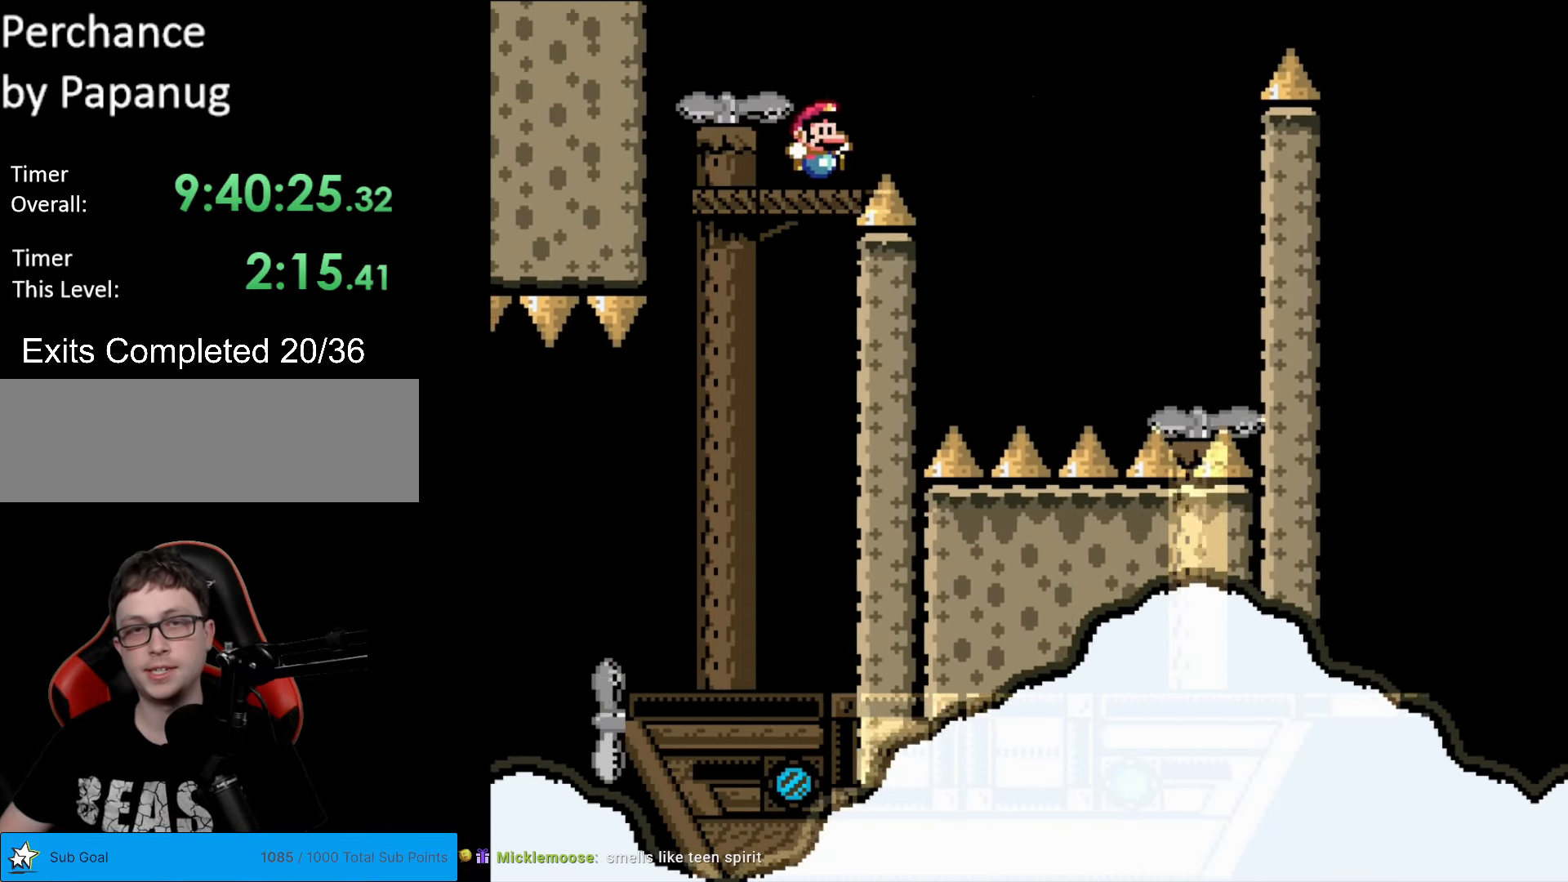
{"buttons": ["Y", "DPAD_LEFT"], "events": [[70, "B", "down"], [192, "B", "up"], [437, "DPAD_RIGHT", "up"], [490, "DPAD_LEFT", "down"]]}
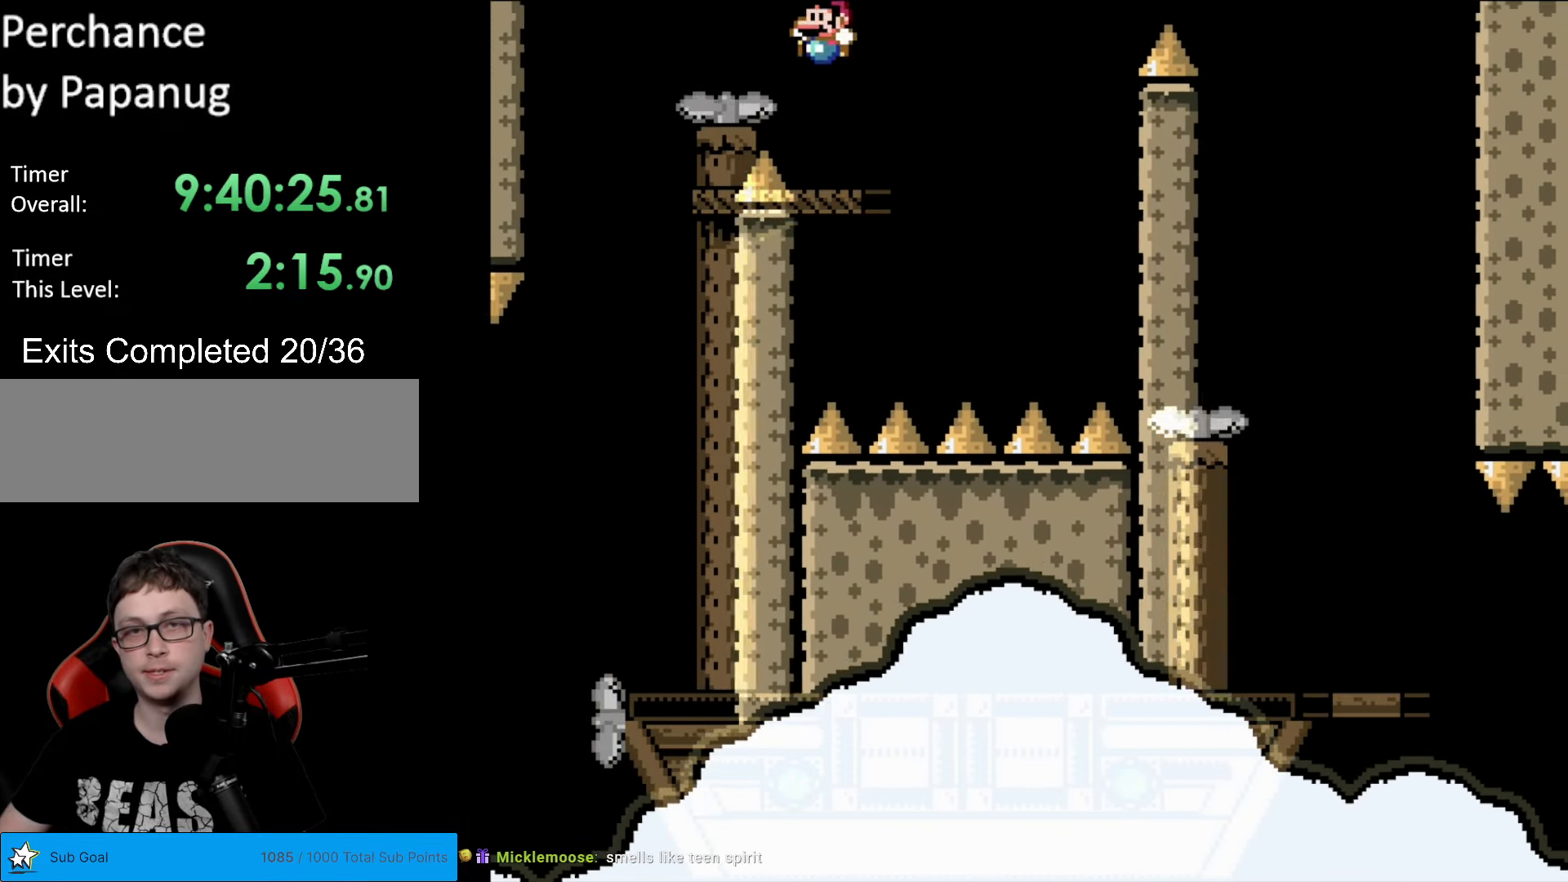
{"buttons": ["B", "Y", "DPAD_RIGHT"], "events": [[35, "DPAD_UP", "down"], [52, "DPAD_LEFT", "up"], [52, "DPAD_RIGHT", "down"], [52, "DPAD_UP", "up"], [262, "B", "down"]]}
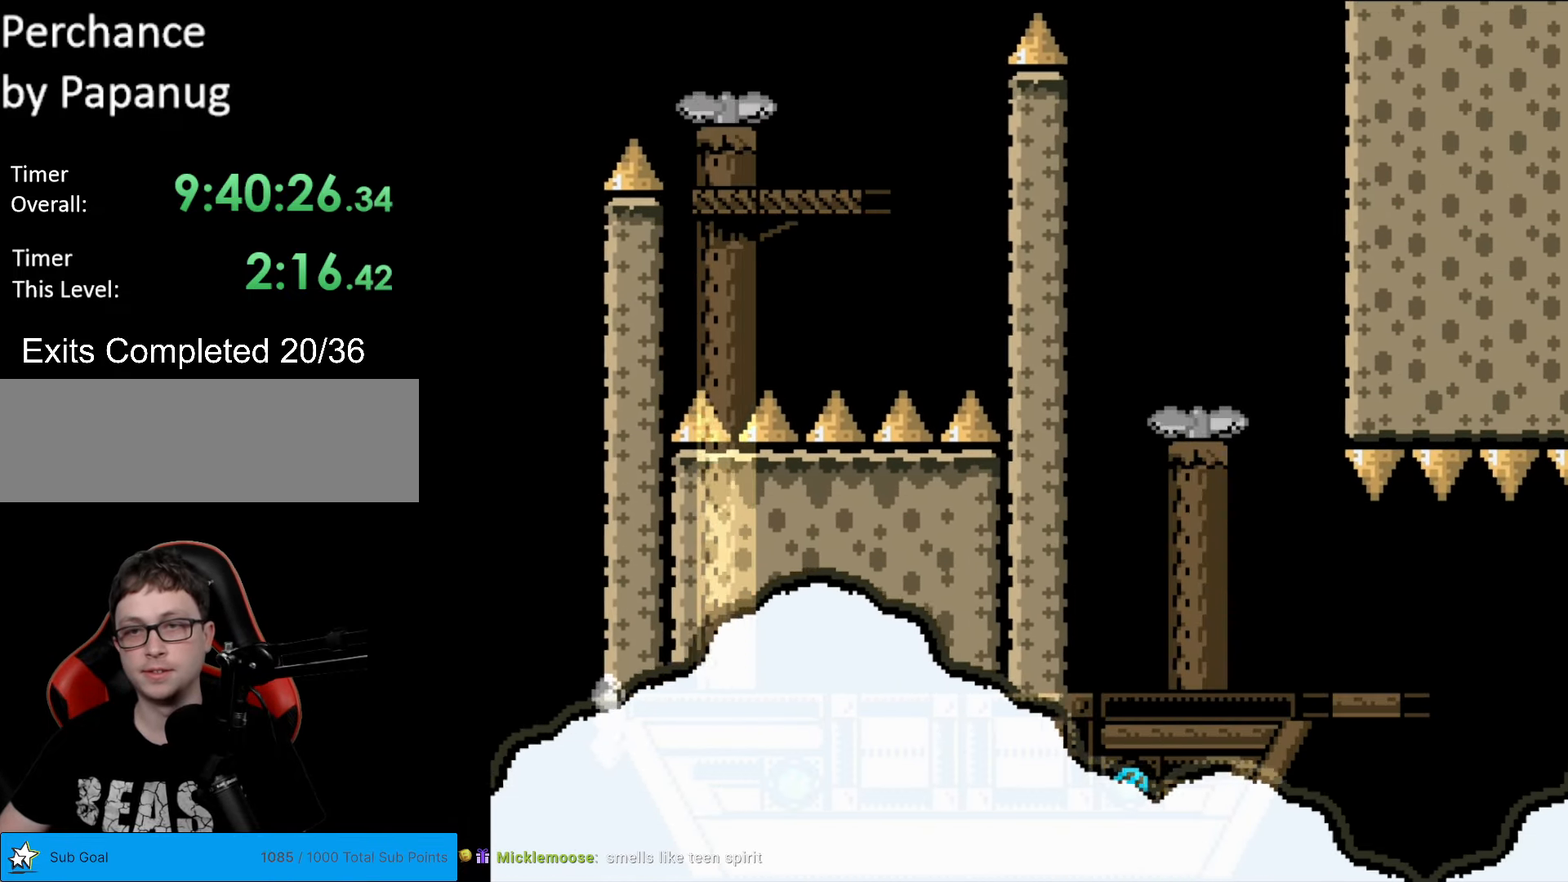
{"buttons": ["B", "Y", "DPAD_LEFT"], "events": [[157, "A", "down"], [157, "DPAD_RIGHT", "up"], [175, "A", "up"], [175, "DPAD_RIGHT", "down"], [437, "DPAD_RIGHT", "up"], [455, "DPAD_UP", "down"], [472, "DPAD_LEFT", "down"], [472, "DPAD_UP", "up"]]}
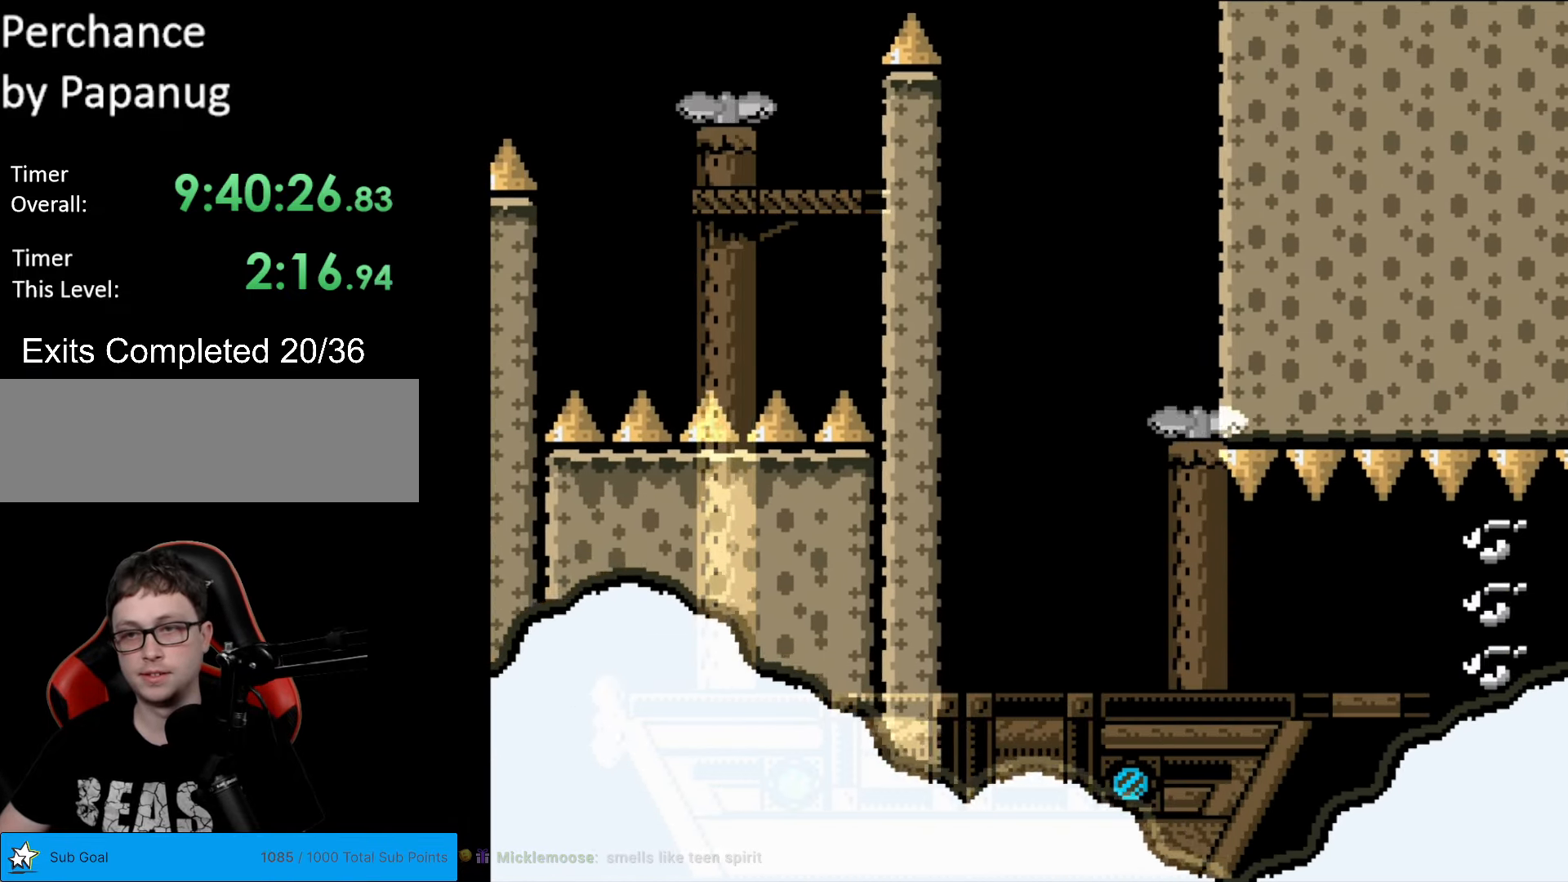
{"buttons": ["Y"], "events": [[105, "DPAD_LEFT", "up"], [193, "DPAD_RIGHT", "down"], [368, "DPAD_RIGHT", "up"], [473, "B", "up"]]}
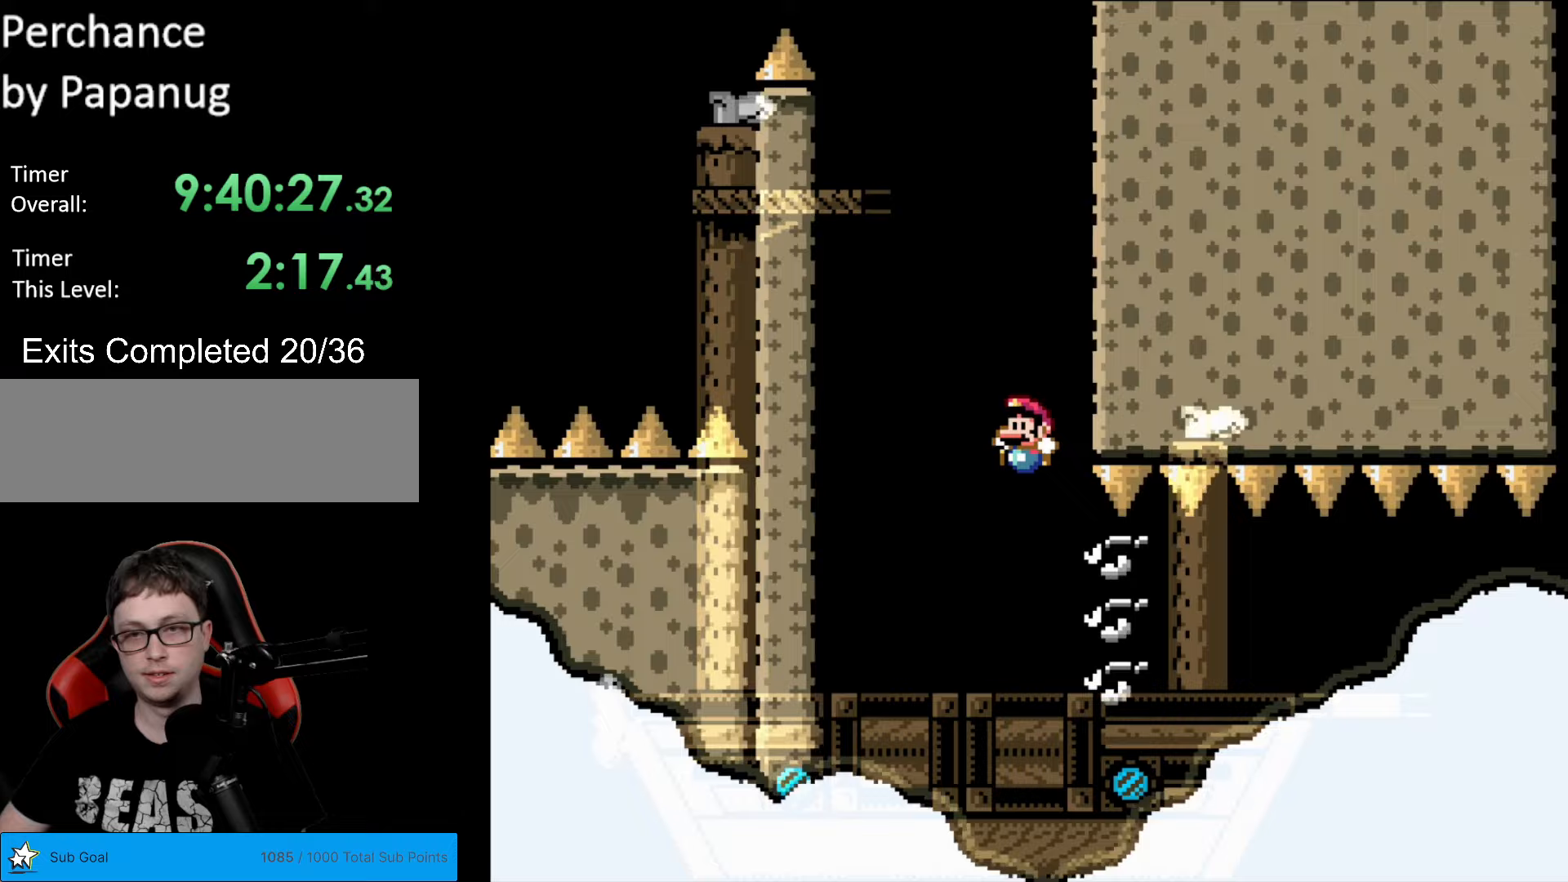
{"buttons": ["Y", "DPAD_RIGHT"], "events": [[17, "DPAD_LEFT", "down"], [210, "DPAD_LEFT", "up"], [245, "DPAD_RIGHT", "down"]]}
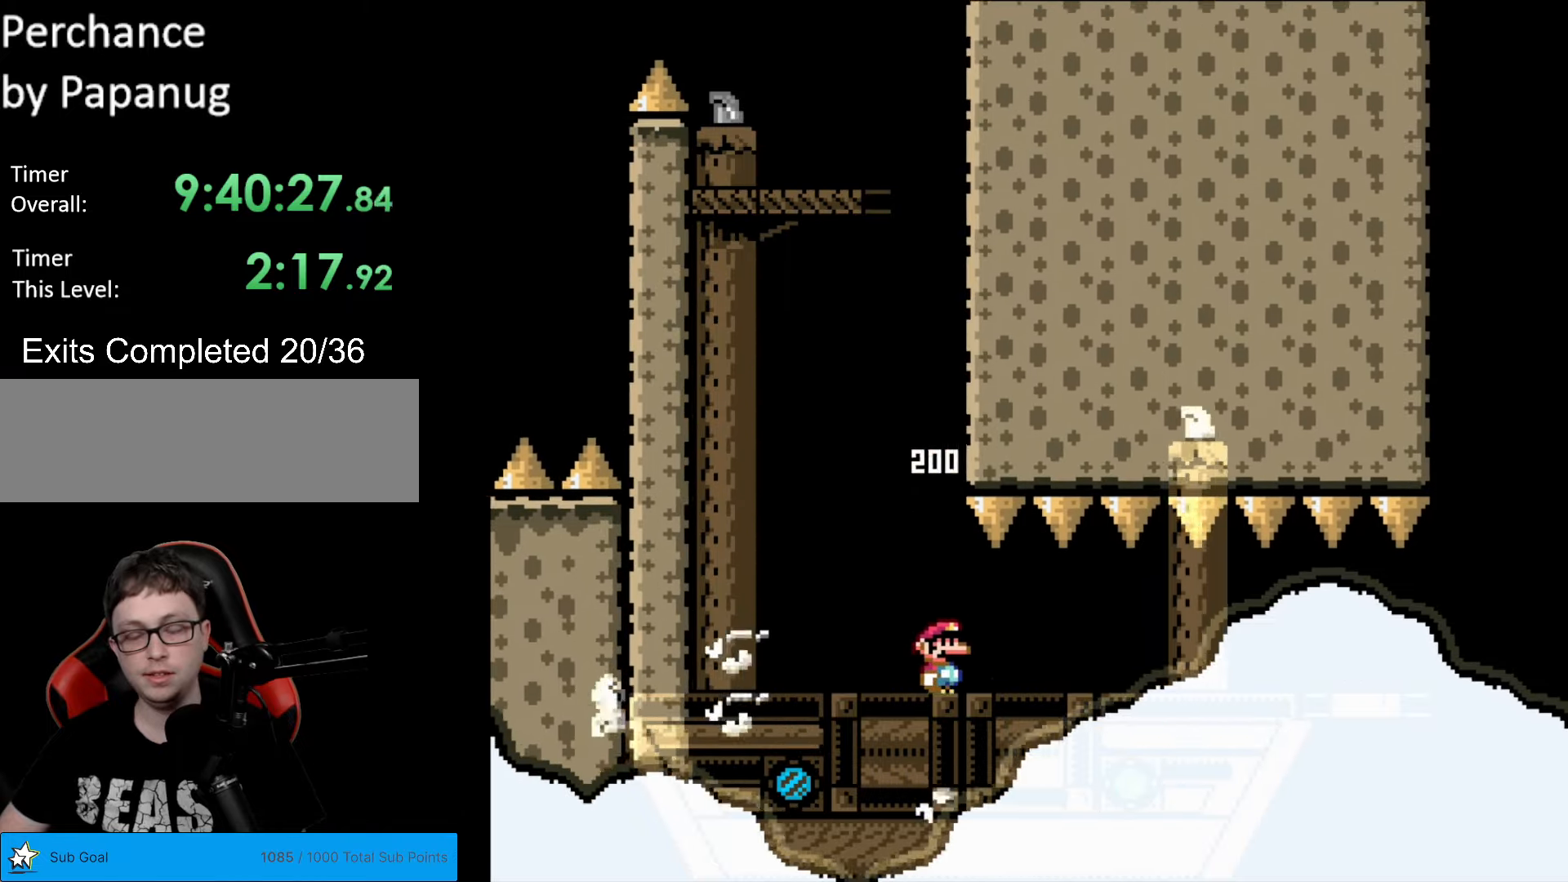
{"buttons": ["Y", "DPAD_RIGHT"], "events": []}
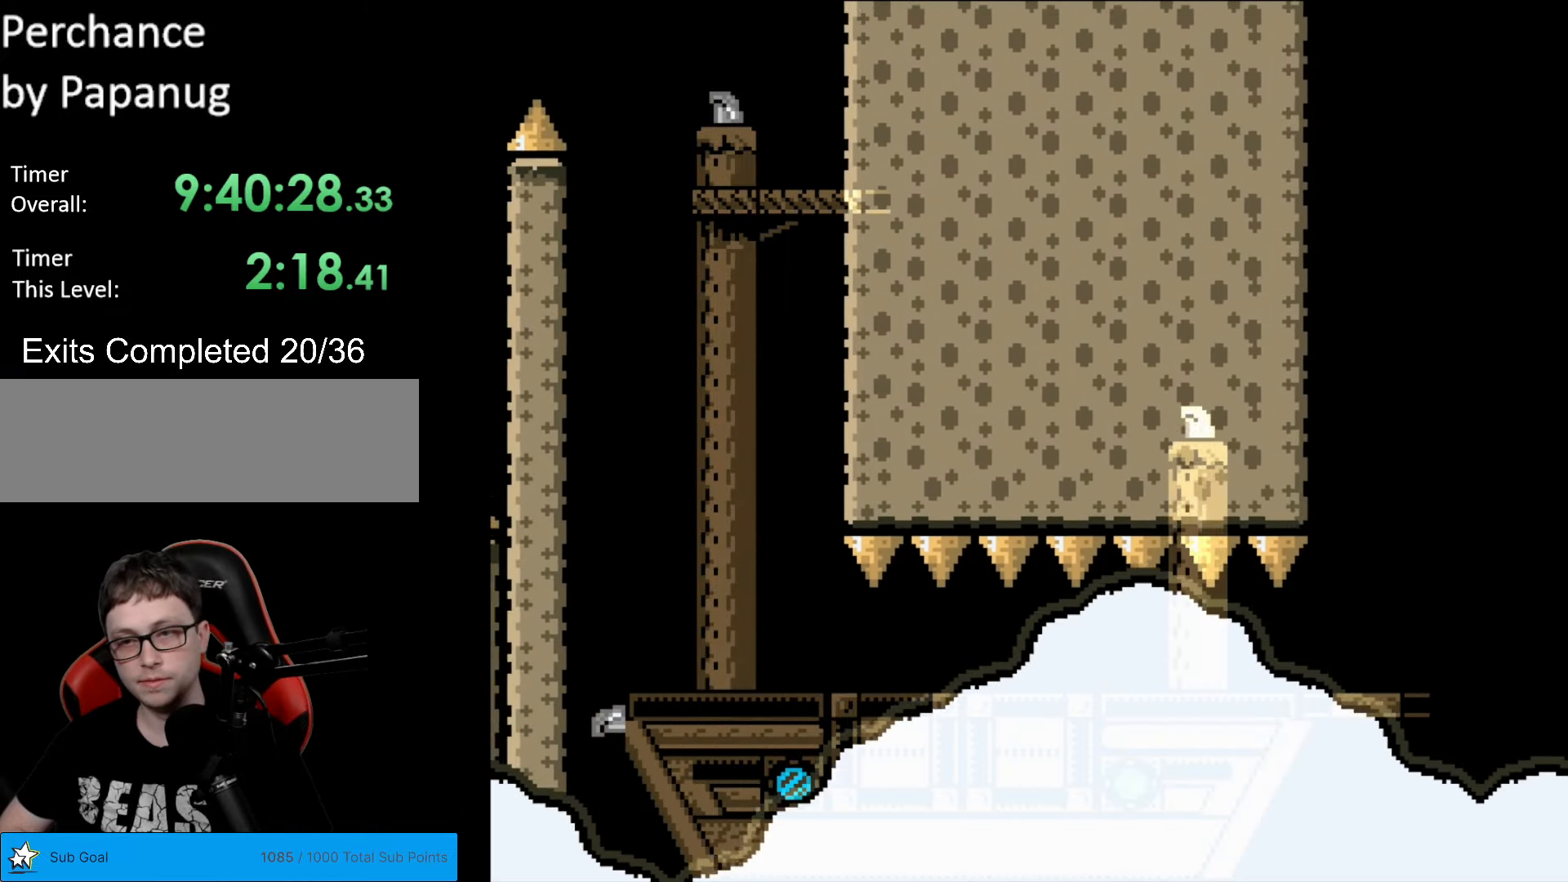
{"buttons": ["Y", "DPAD_RIGHT"], "events": []}
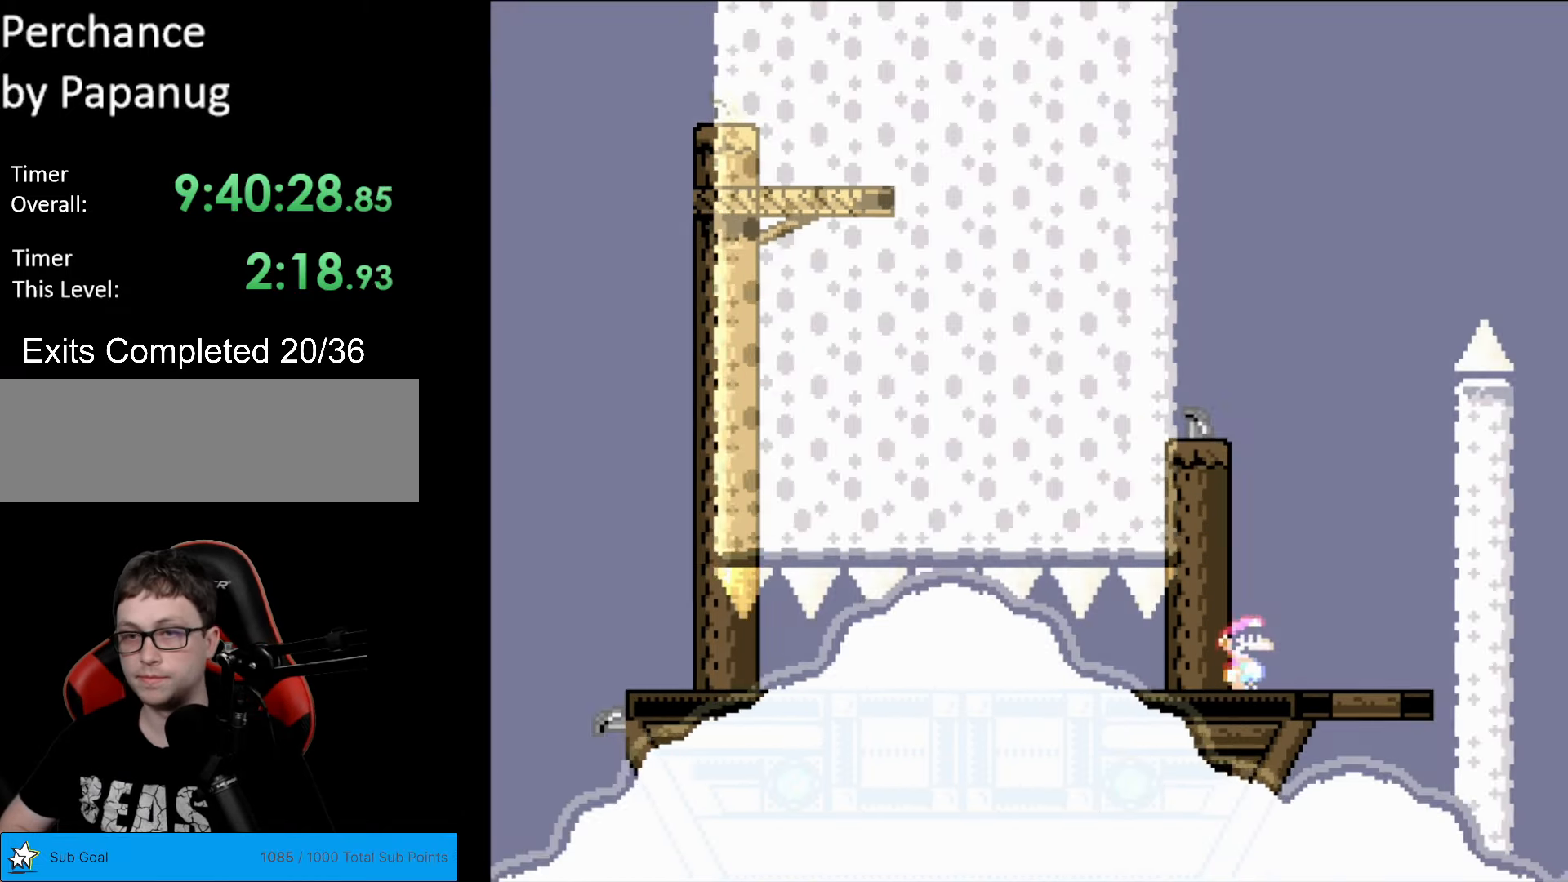
{"buttons": ["B", "Y", "DPAD_RIGHT"], "events": [[88, "B", "down"], [105, "DPAD_RIGHT", "up"], [105, "DPAD_UP", "down"], [123, "DPAD_LEFT", "down"], [123, "DPAD_UP", "up"], [333, "DPAD_LEFT", "up"], [508, "DPAD_RIGHT", "down"]]}
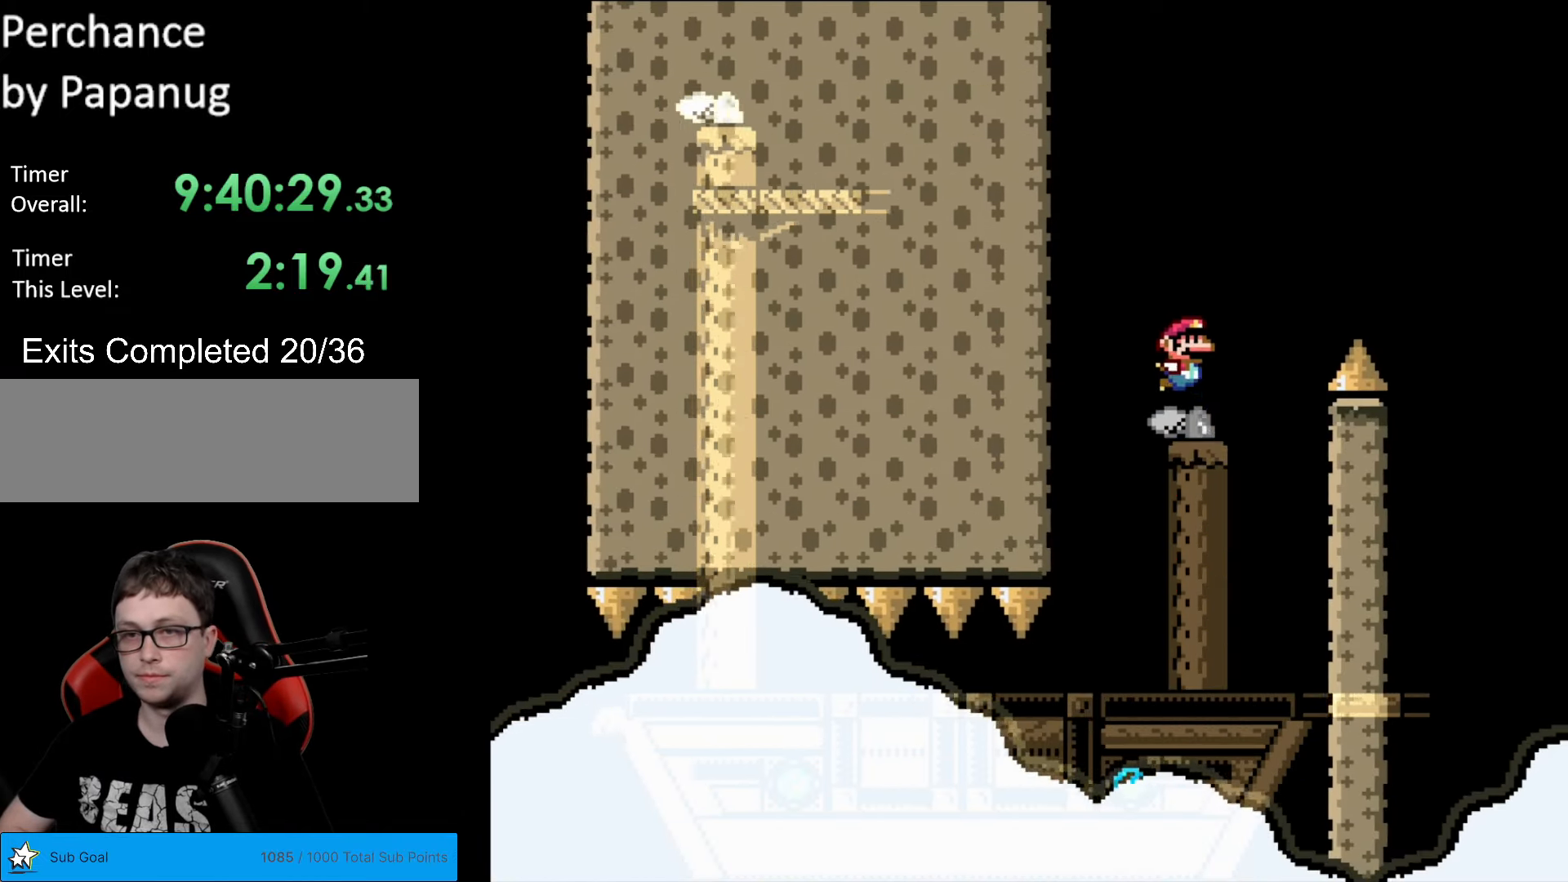
{"buttons": ["Y", "DPAD_RIGHT"], "events": [[174, "B", "up"], [262, "DPAD_RIGHT", "up"], [297, "B", "down"], [419, "DPAD_RIGHT", "down"], [489, "B", "up"]]}
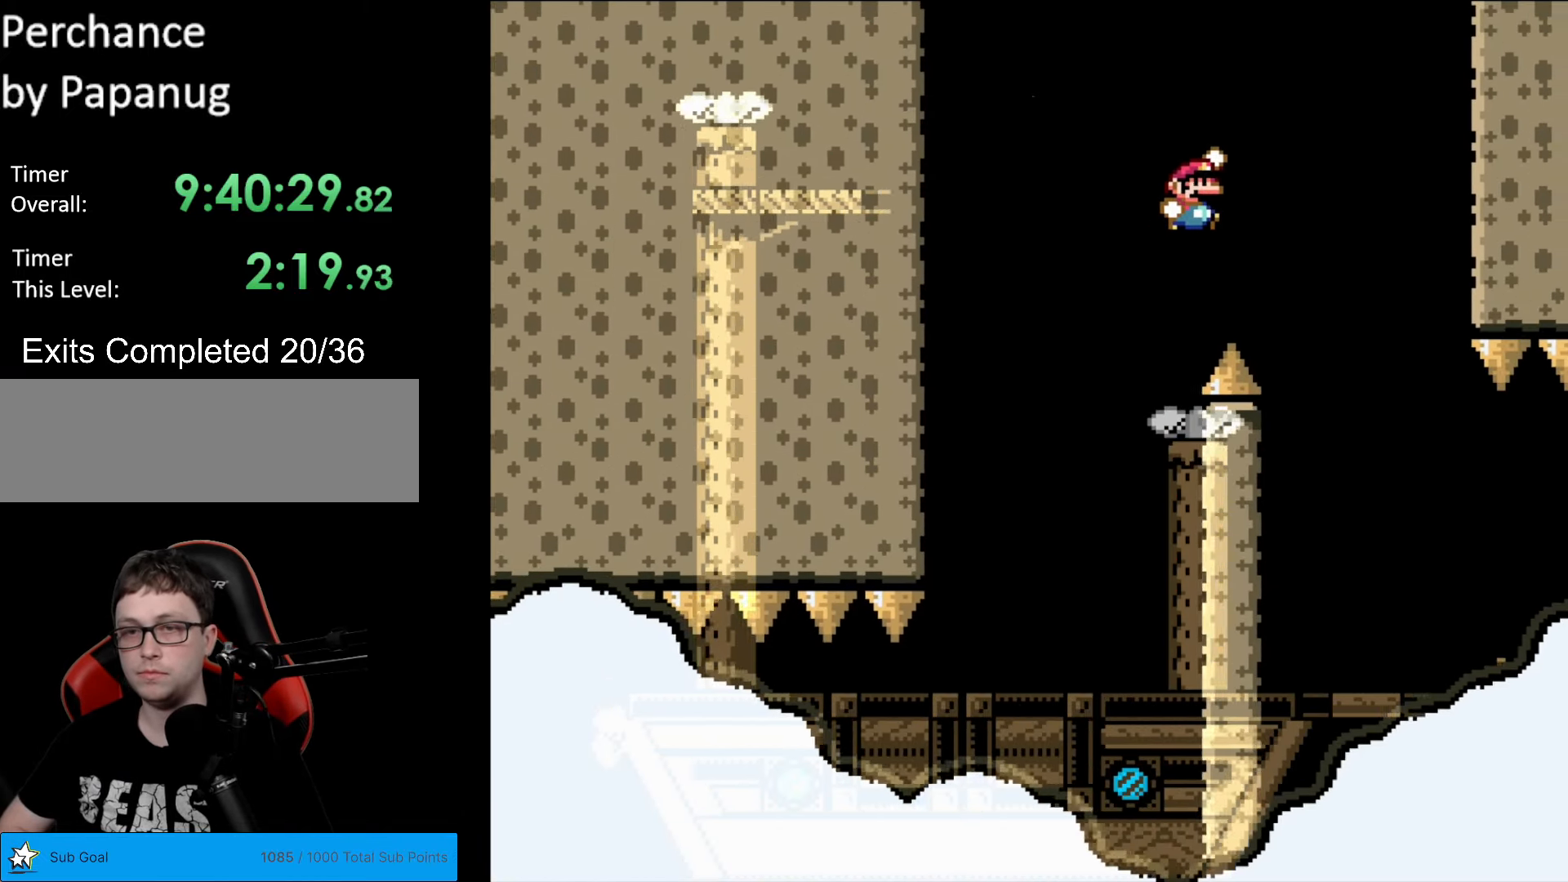
{"buttons": ["B", "Y", "DPAD_RIGHT"], "events": [[70, "B", "down"], [70, "DPAD_RIGHT", "up"], [280, "DPAD_LEFT", "down"], [420, "DPAD_LEFT", "up"], [508, "DPAD_RIGHT", "down"]]}
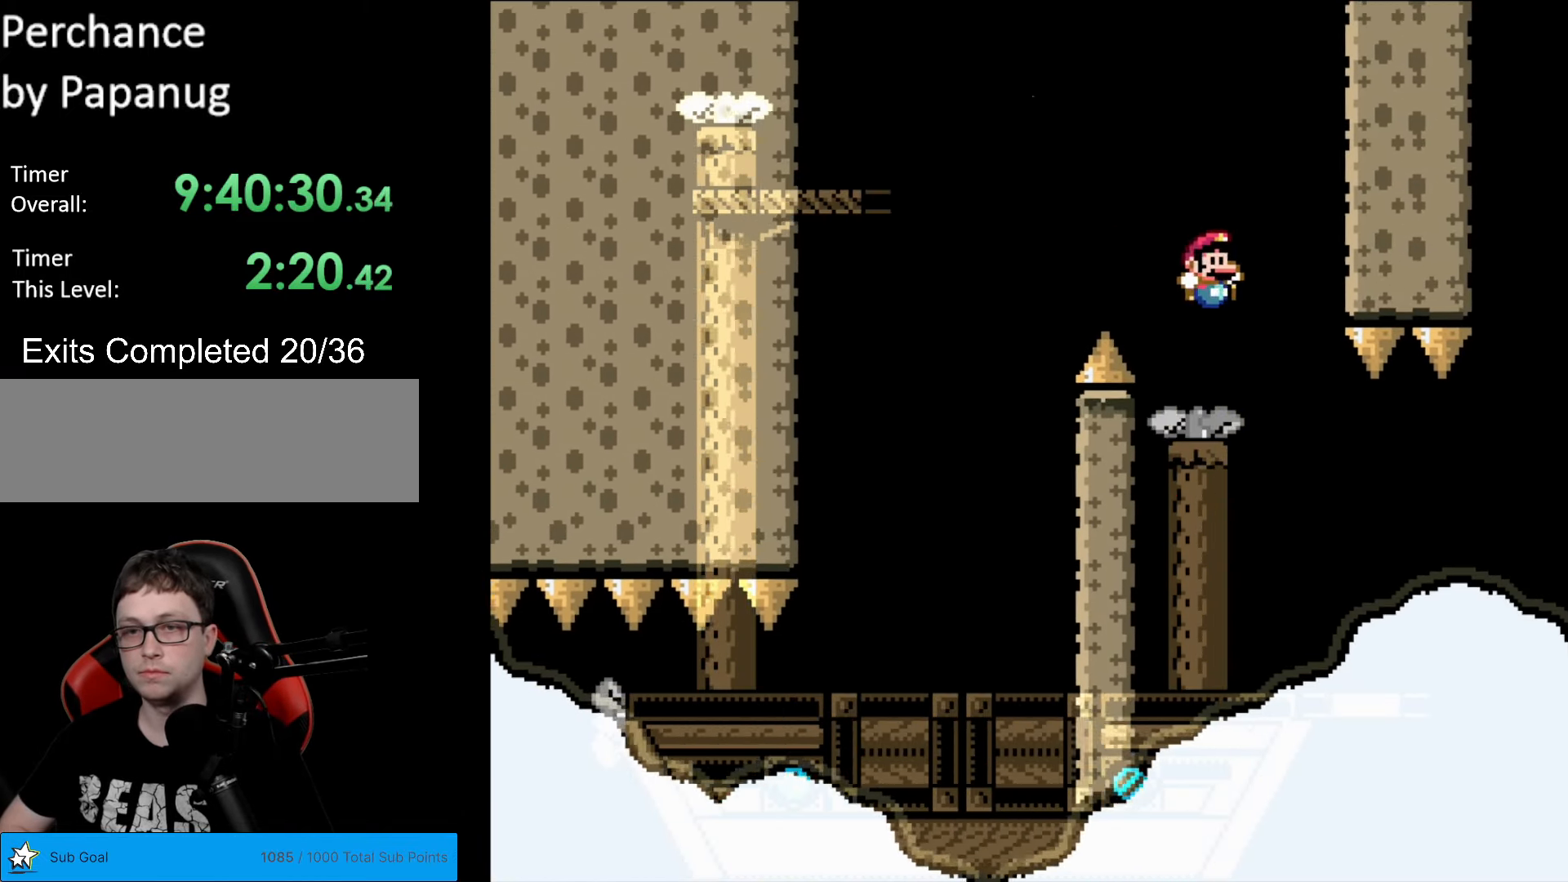
{"buttons": ["Y", "DPAD_RIGHT"], "events": [[69, "B", "up"], [192, "DPAD_RIGHT", "up"], [419, "DPAD_RIGHT", "down"]]}
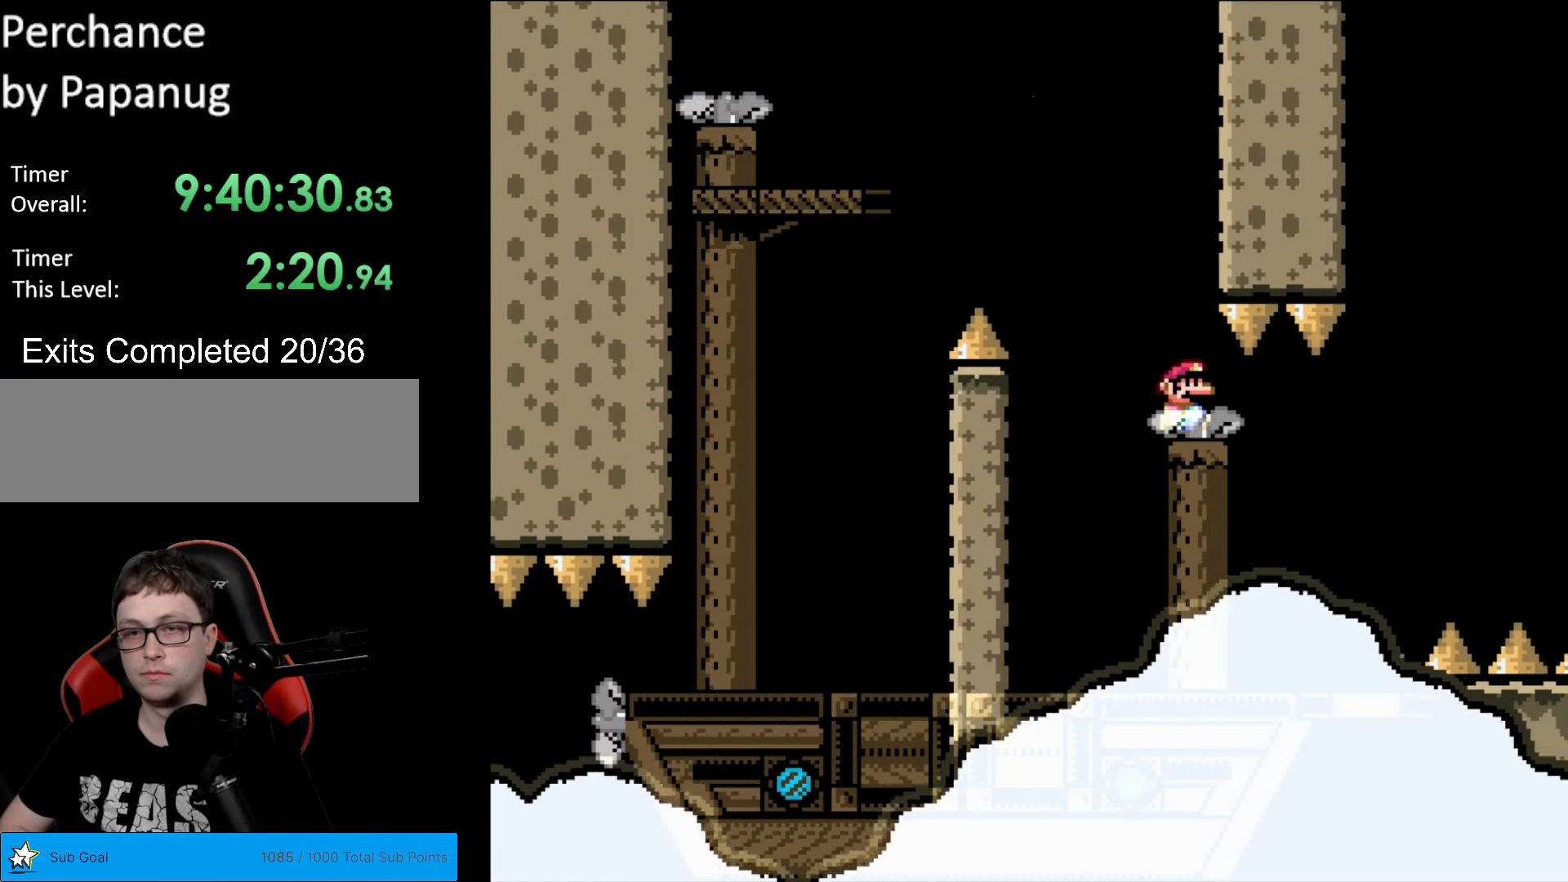
{"buttons": ["Y"], "events": [[88, "DPAD_RIGHT", "up"], [280, "DPAD_RIGHT", "down"], [438, "DPAD_RIGHT", "up"]]}
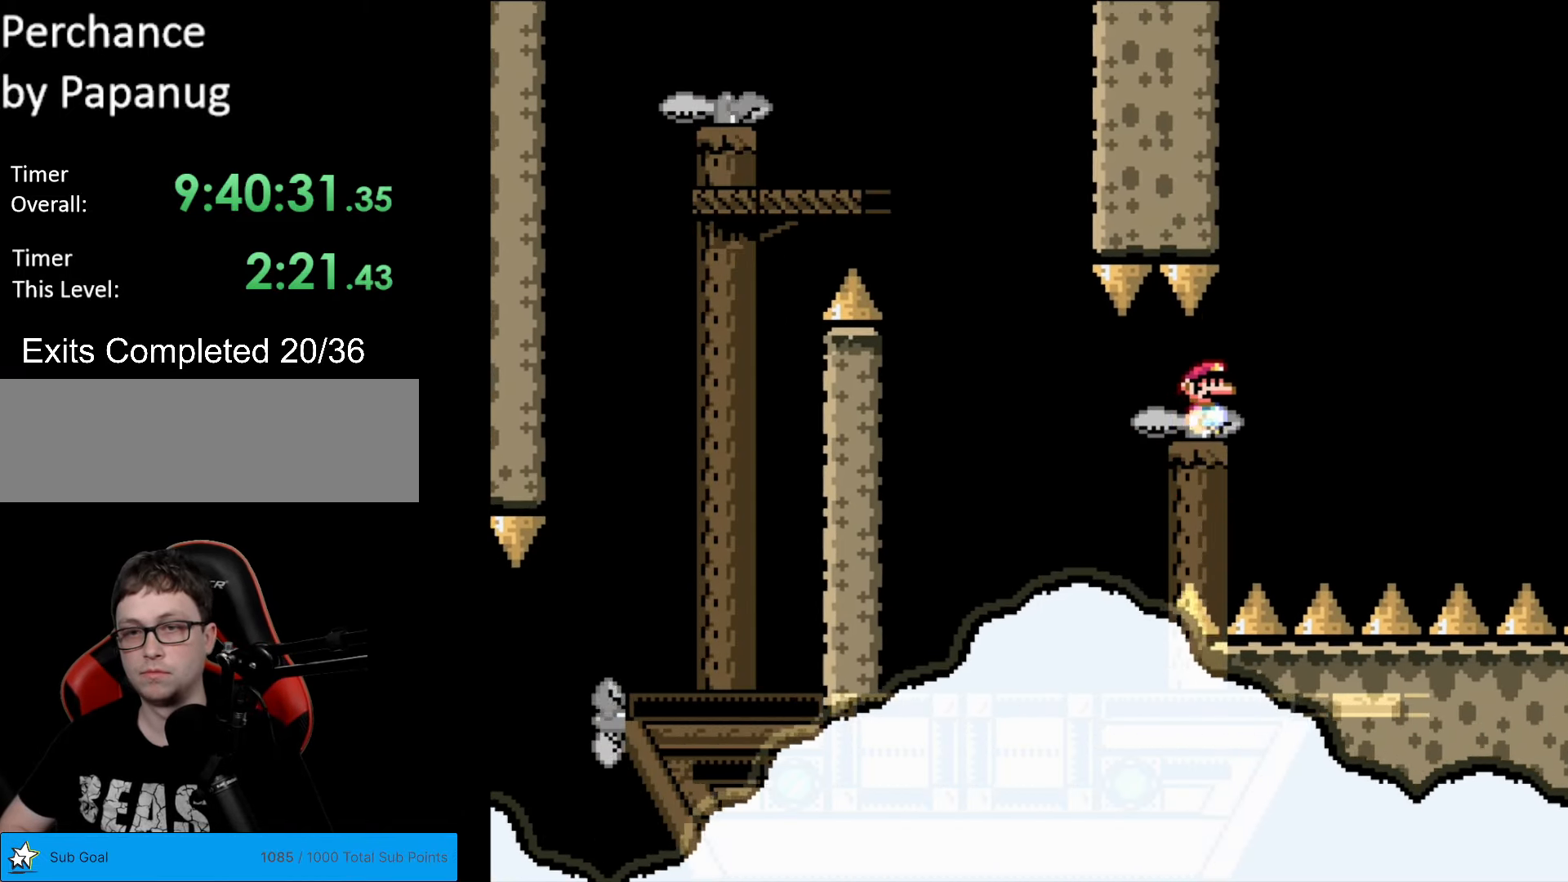
{"buttons": ["Y"], "events": [[87, "DPAD_RIGHT", "down"], [262, "DPAD_RIGHT", "up"]]}
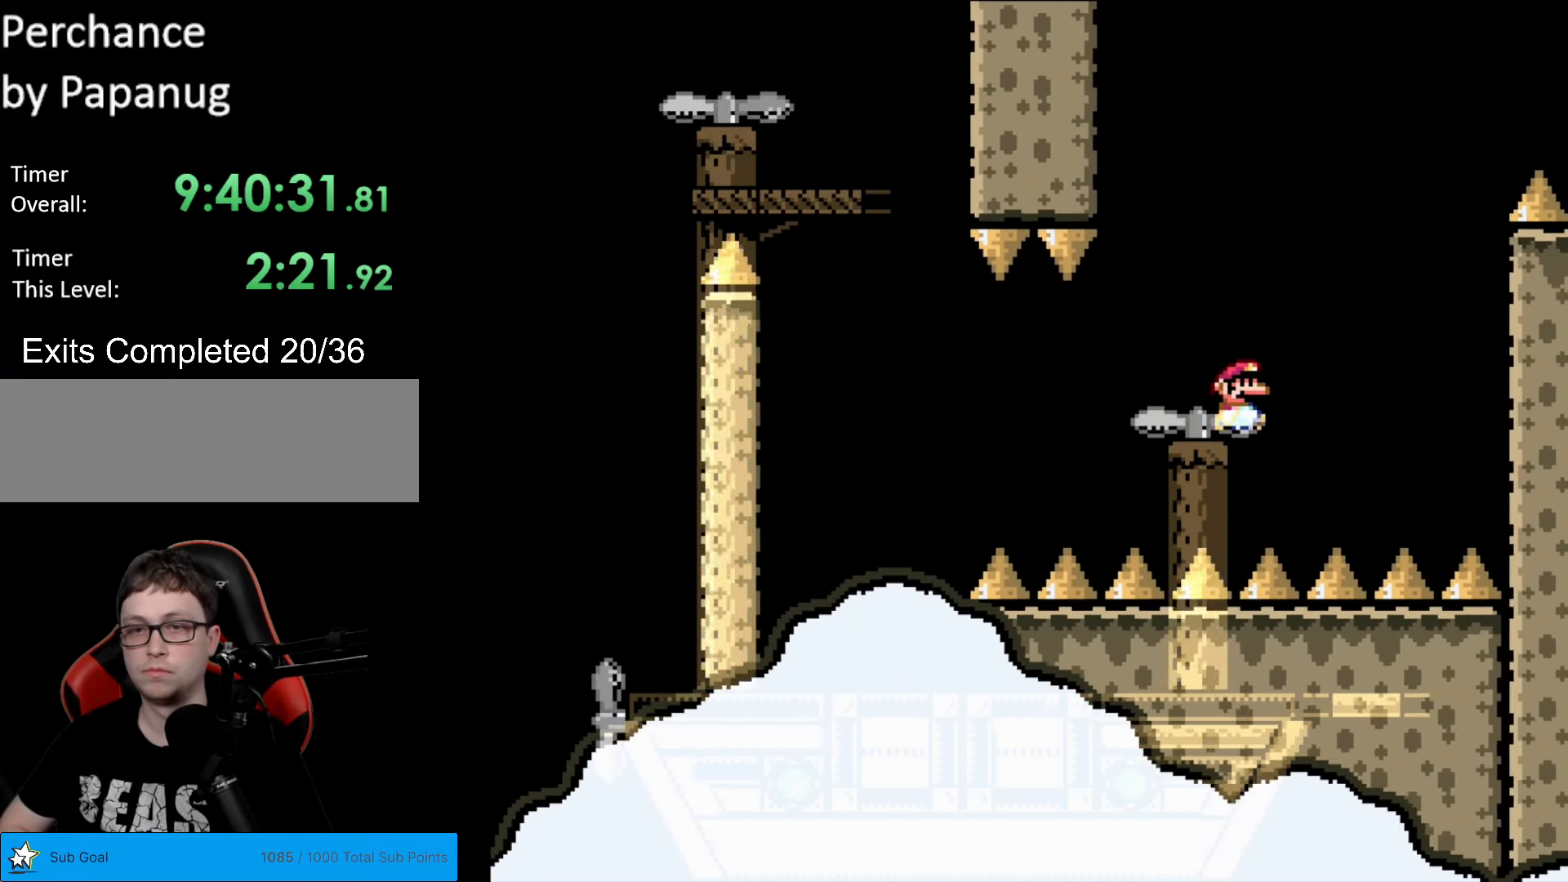
{"buttons": ["Y", "DPAD_RIGHT"], "events": [[158, "DPAD_RIGHT", "down"], [333, "DPAD_RIGHT", "up"], [490, "DPAD_RIGHT", "down"]]}
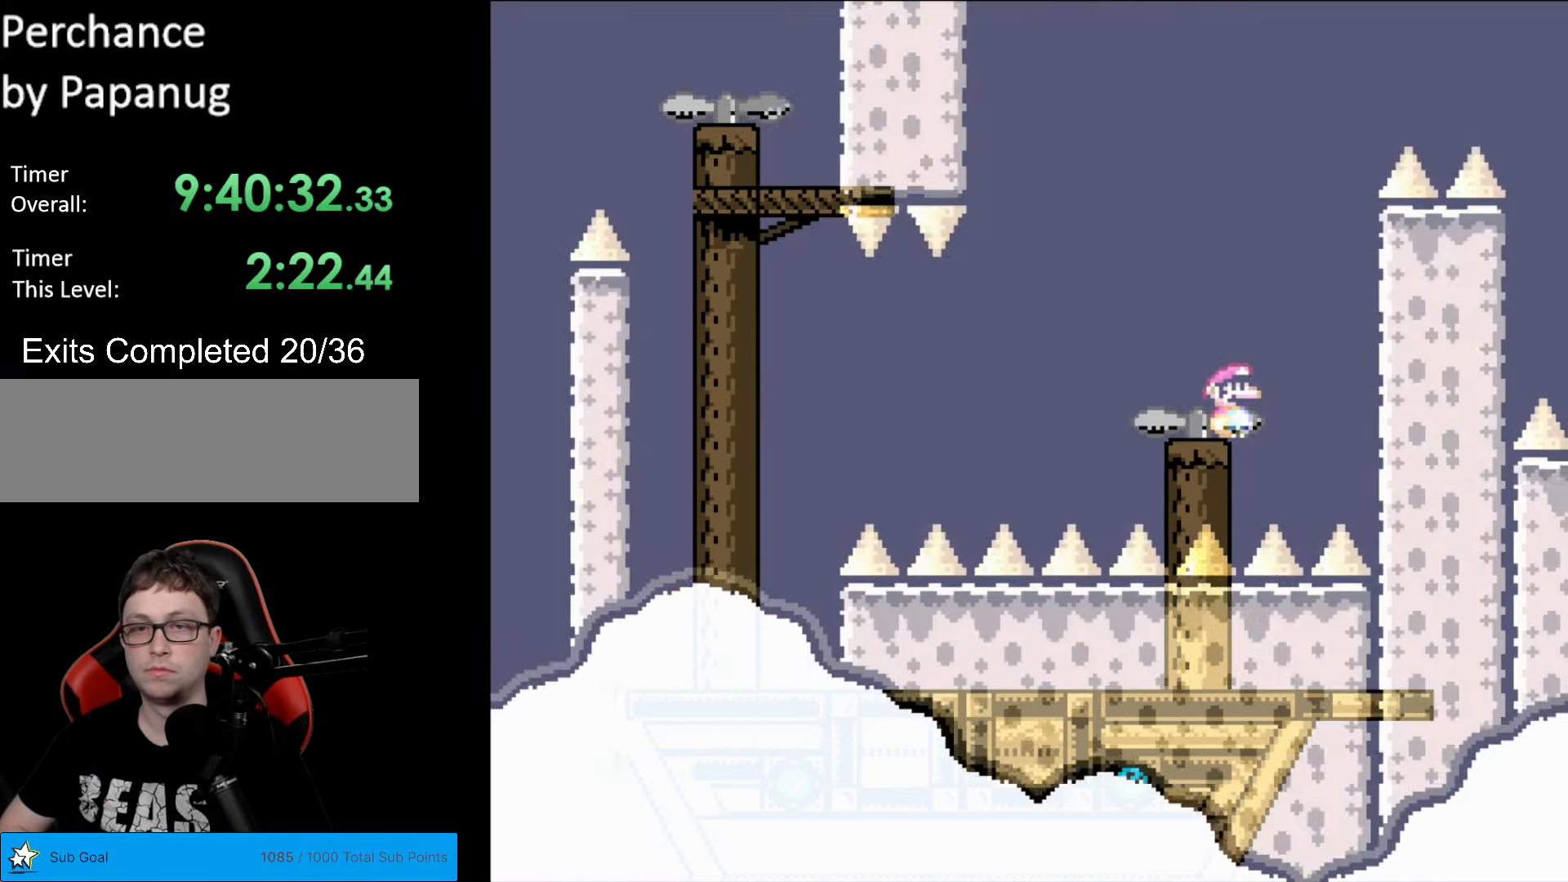
{"buttons": ["B", "Y"], "events": [[69, "DPAD_RIGHT", "up"], [122, "DPAD_LEFT", "down"], [279, "B", "down"], [489, "DPAD_LEFT", "up"]]}
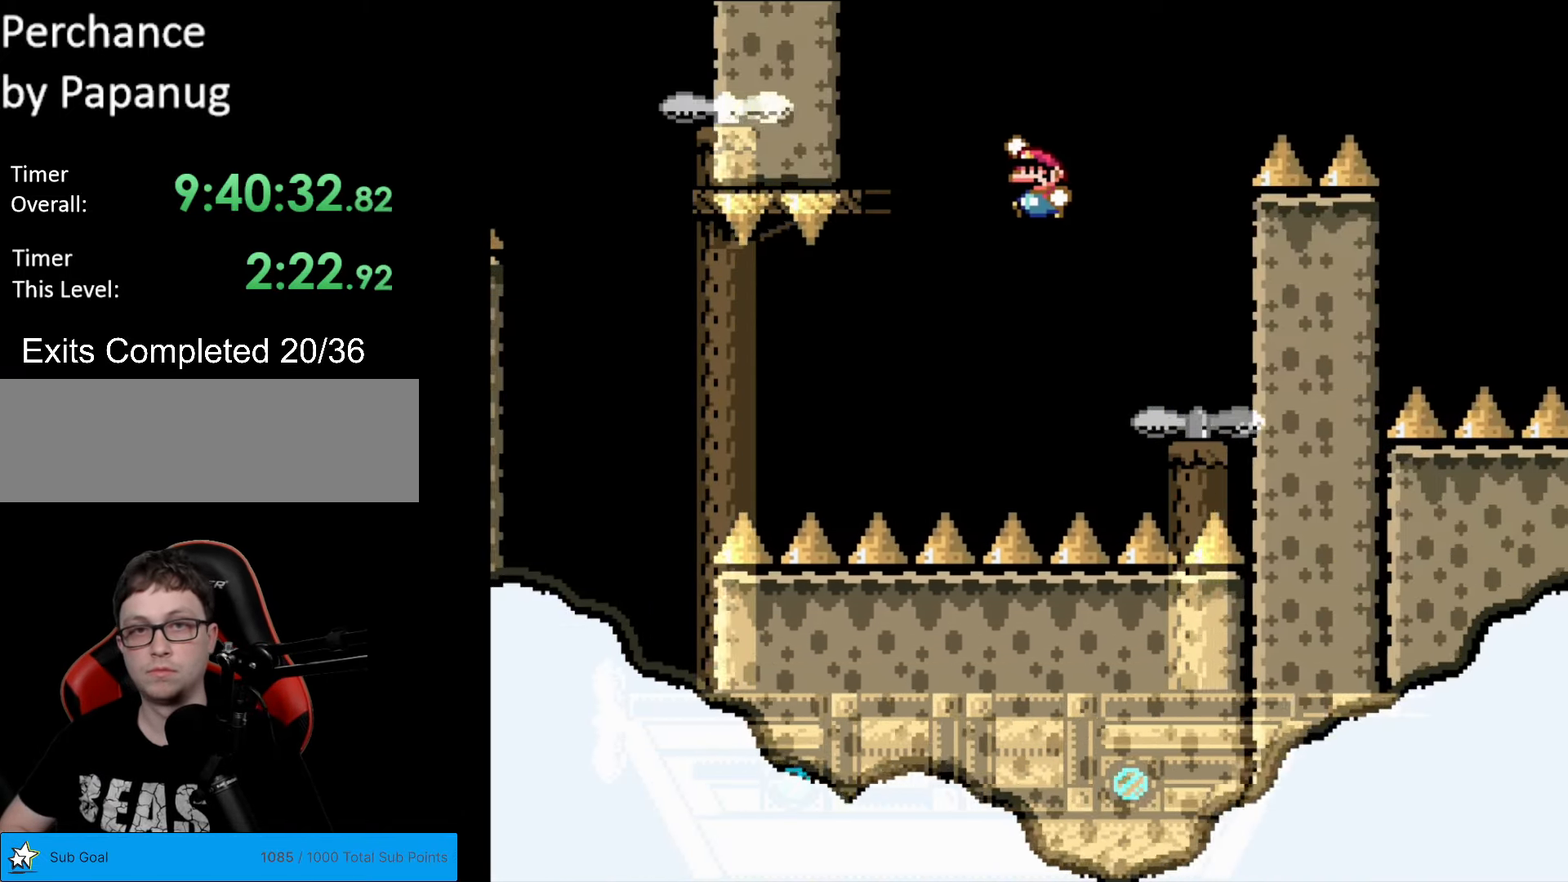
{"buttons": ["Y", "DPAD_RIGHT"], "events": [[227, "DPAD_RIGHT", "down"], [315, "B", "up"], [385, "DPAD_RIGHT", "up"], [455, "DPAD_RIGHT", "down"]]}
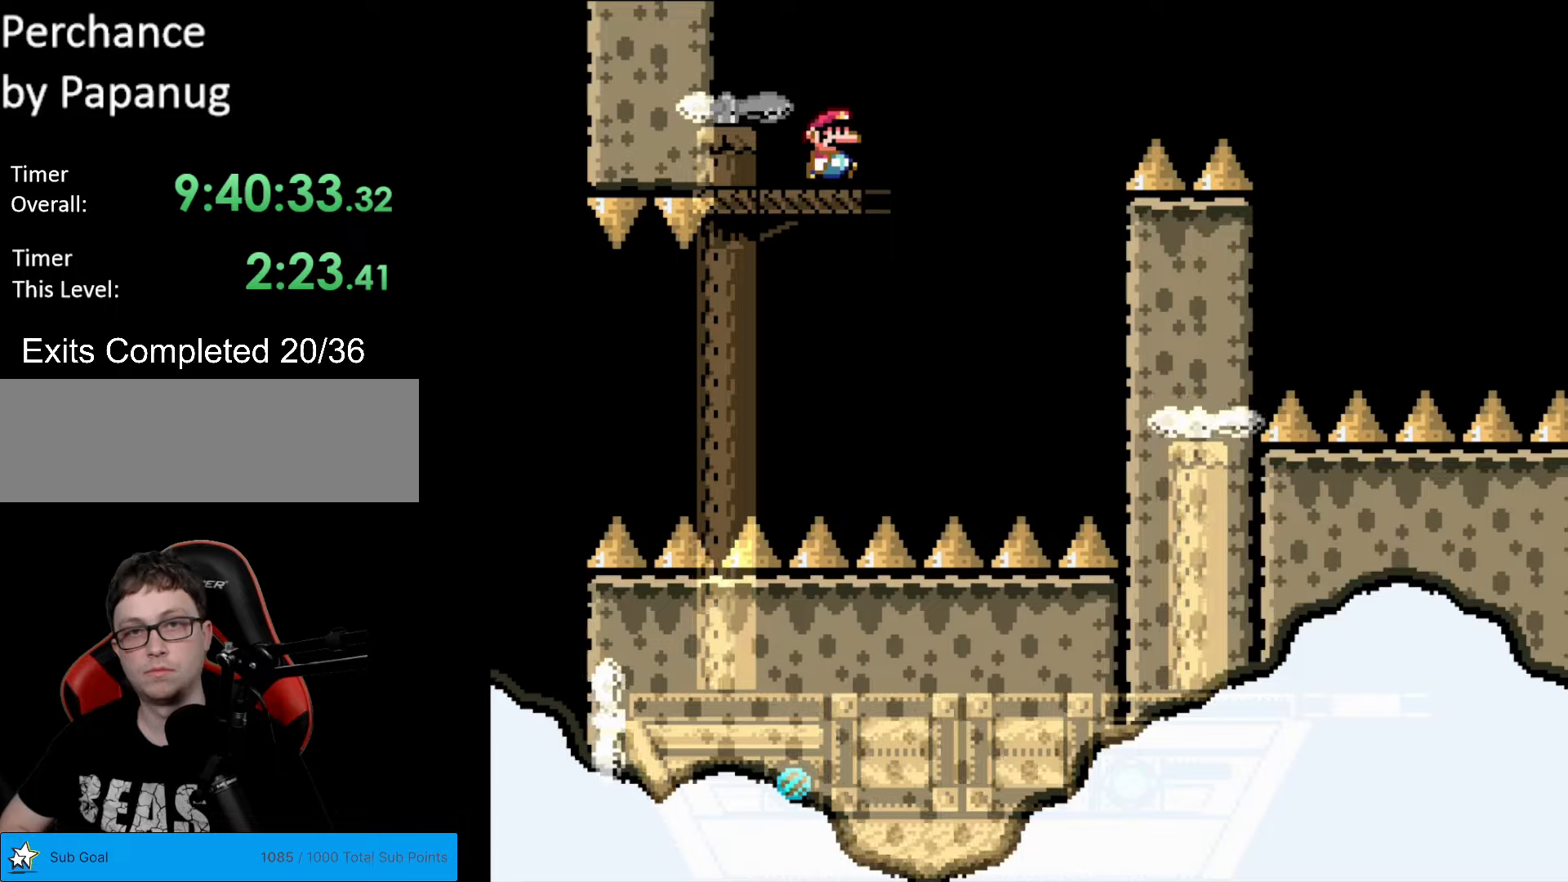
{"buttons": ["B", "Y", "DPAD_RIGHT"], "events": [[315, "B", "down"]]}
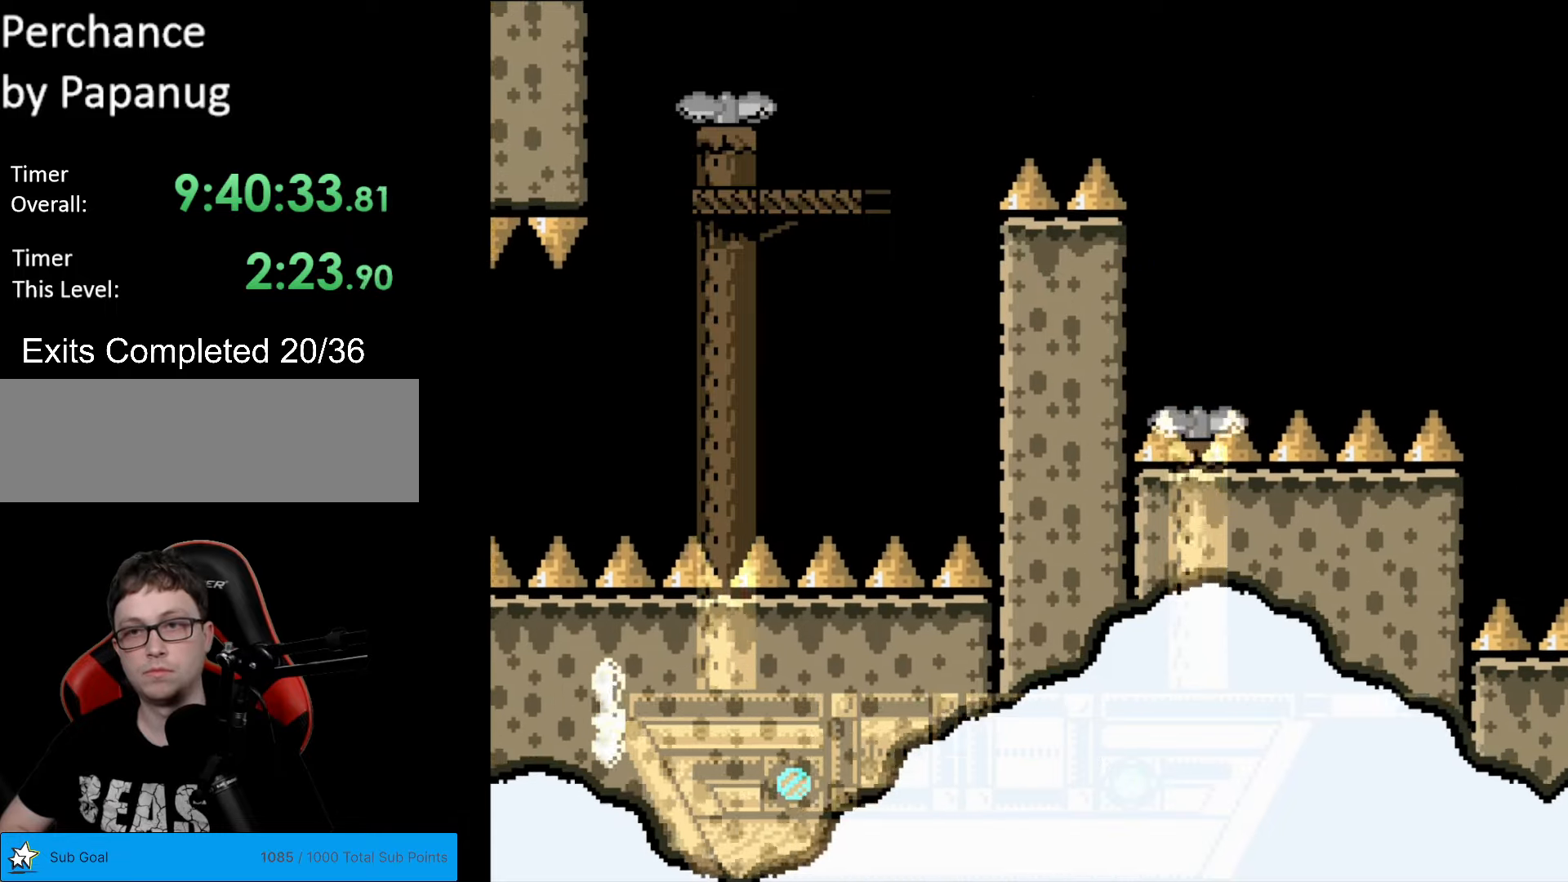
{"buttons": ["B", "Y", "DPAD_RIGHT"], "events": [[105, "B", "up"], [157, "B", "down"]]}
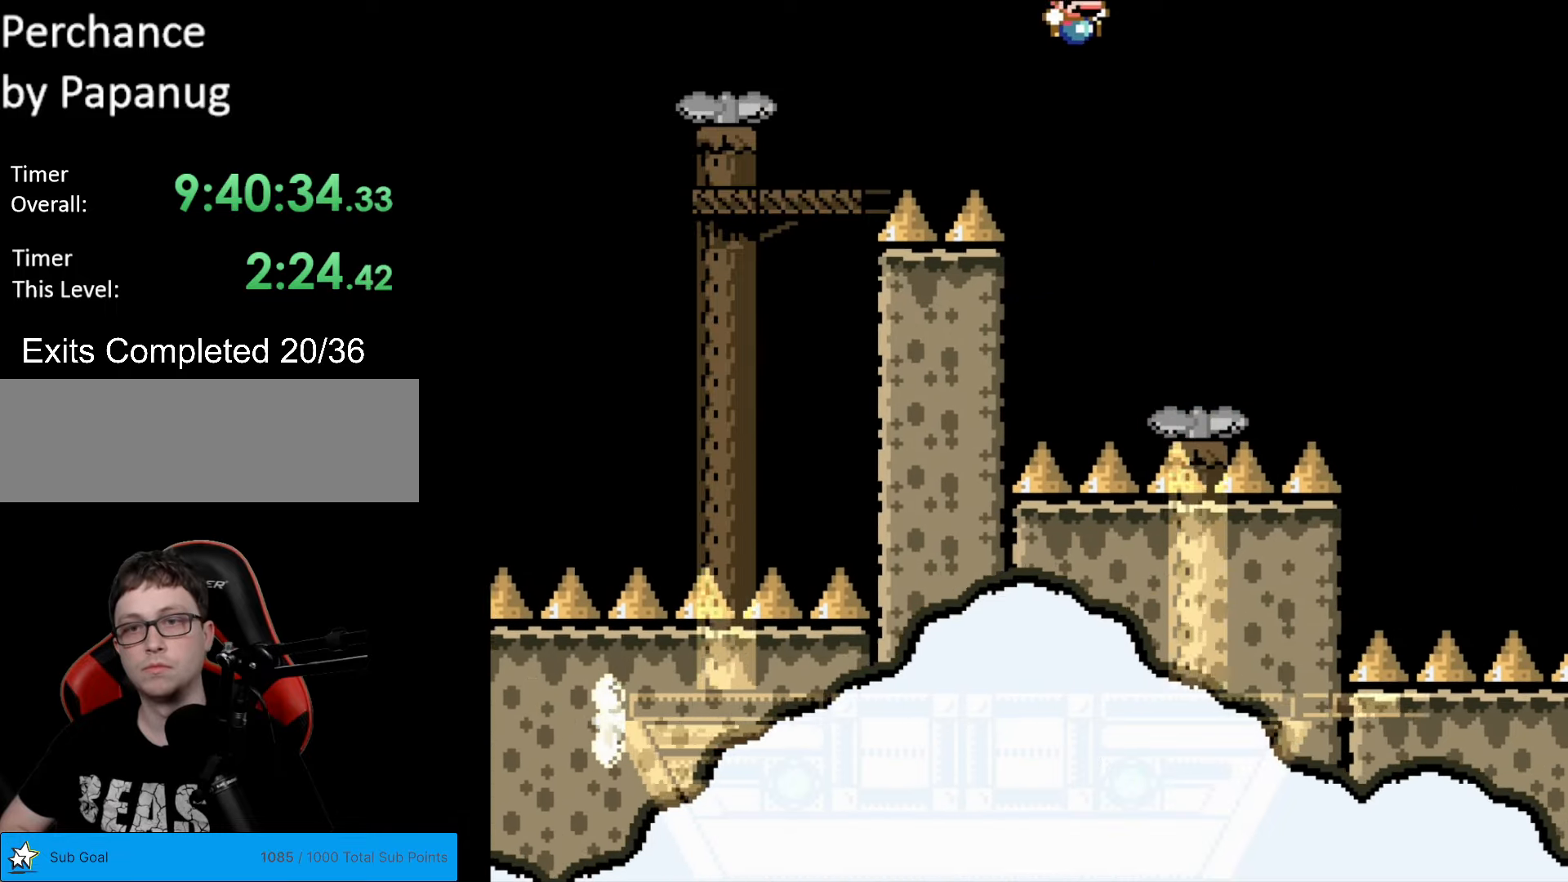
{"buttons": ["Y"], "events": [[368, "B", "up"], [368, "DPAD_RIGHT", "up"], [368, "DPAD_UP", "down"], [385, "DPAD_LEFT", "down"], [385, "DPAD_UP", "up"], [490, "DPAD_LEFT", "up"]]}
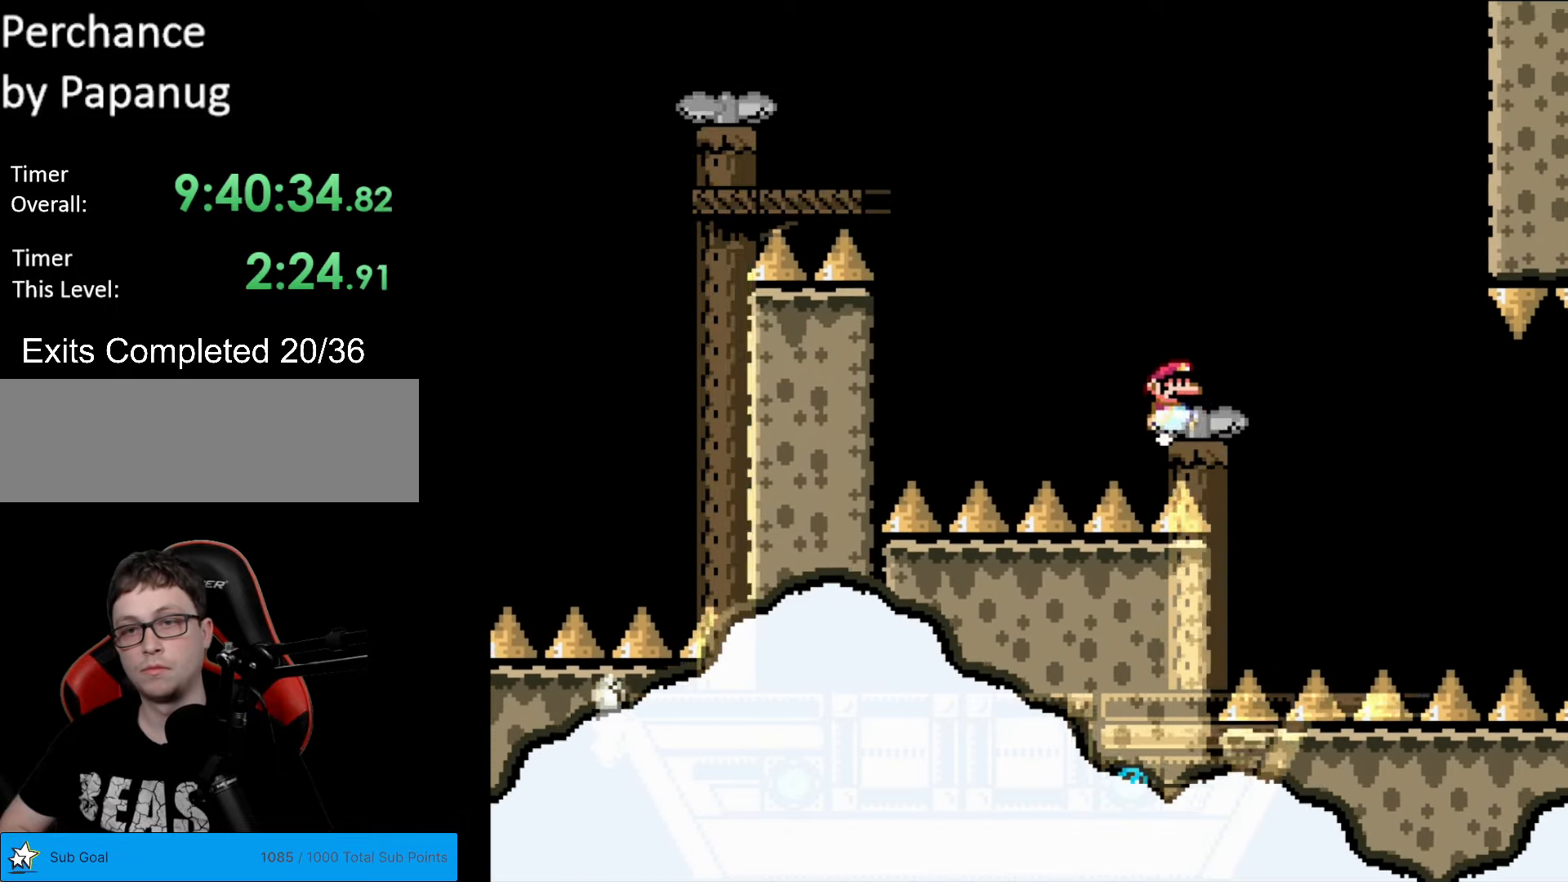
{"buttons": ["Y"], "events": [[17, "DPAD_RIGHT", "down"], [227, "DPAD_RIGHT", "up"], [315, "DPAD_RIGHT", "down"], [490, "DPAD_RIGHT", "up"]]}
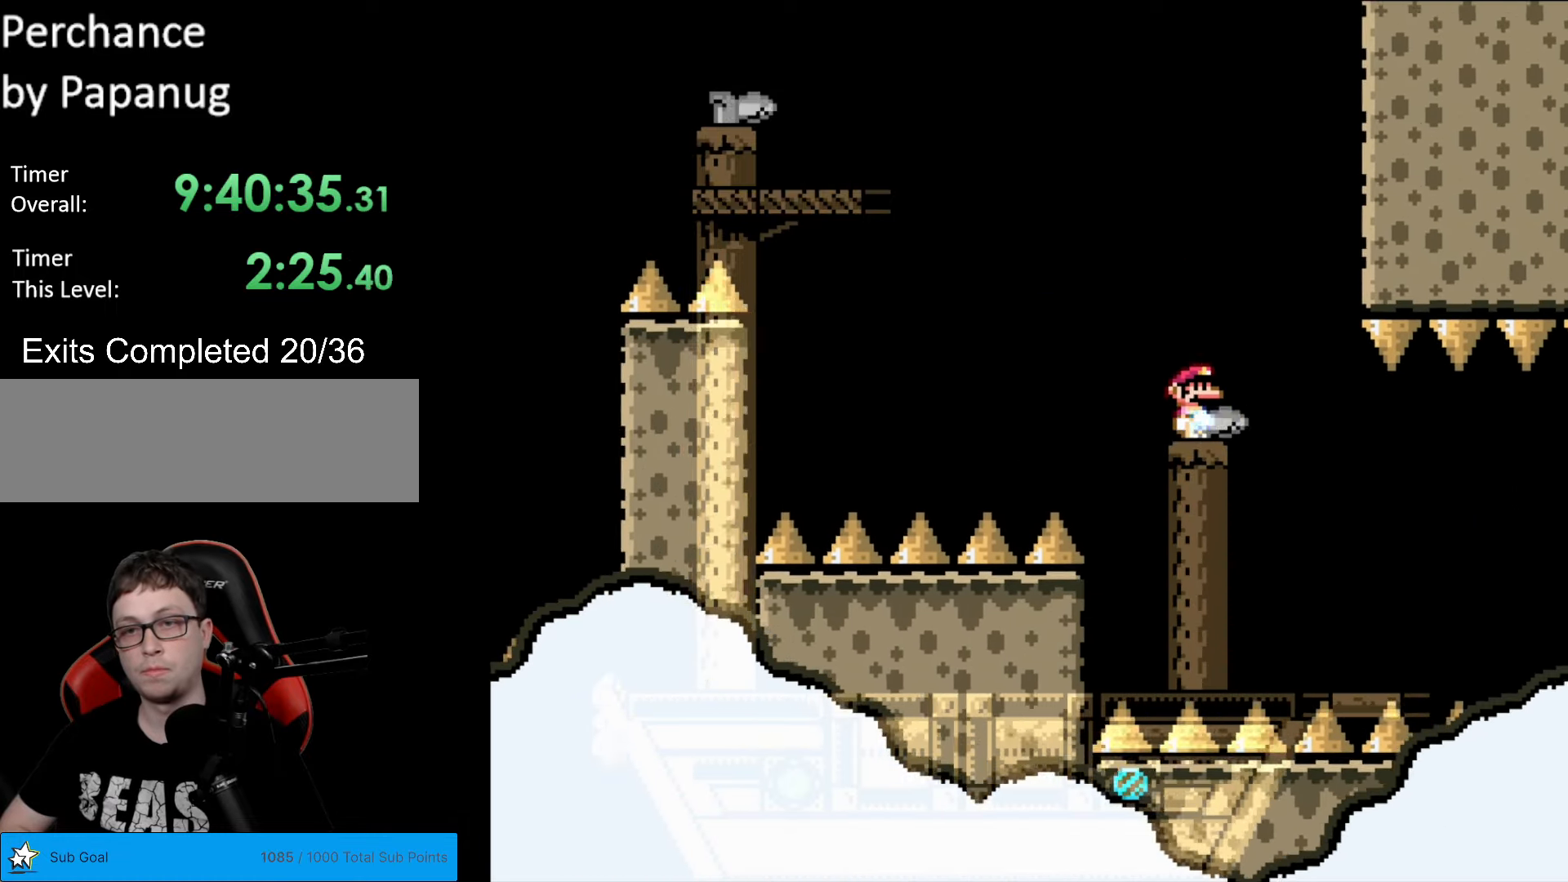
{"buttons": ["Y", "DPAD_RIGHT"], "events": [[455, "DPAD_RIGHT", "down"]]}
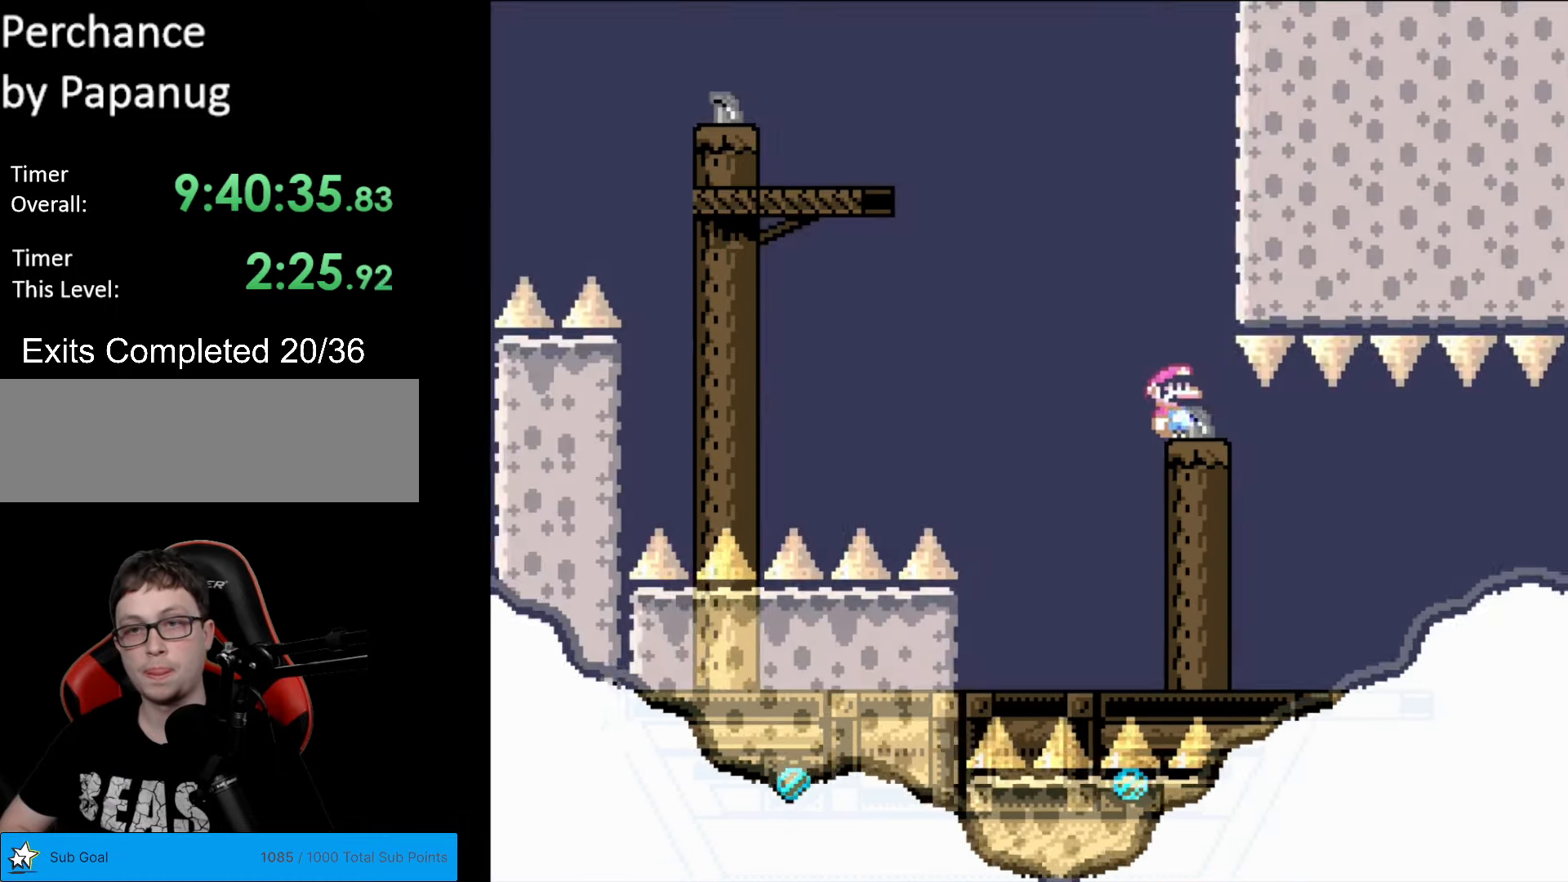
{"buttons": ["Y", "DPAD_RIGHT"], "events": [[105, "DPAD_RIGHT", "up"], [192, "DPAD_LEFT", "down"], [350, "DPAD_LEFT", "up"], [385, "DPAD_RIGHT", "down"]]}
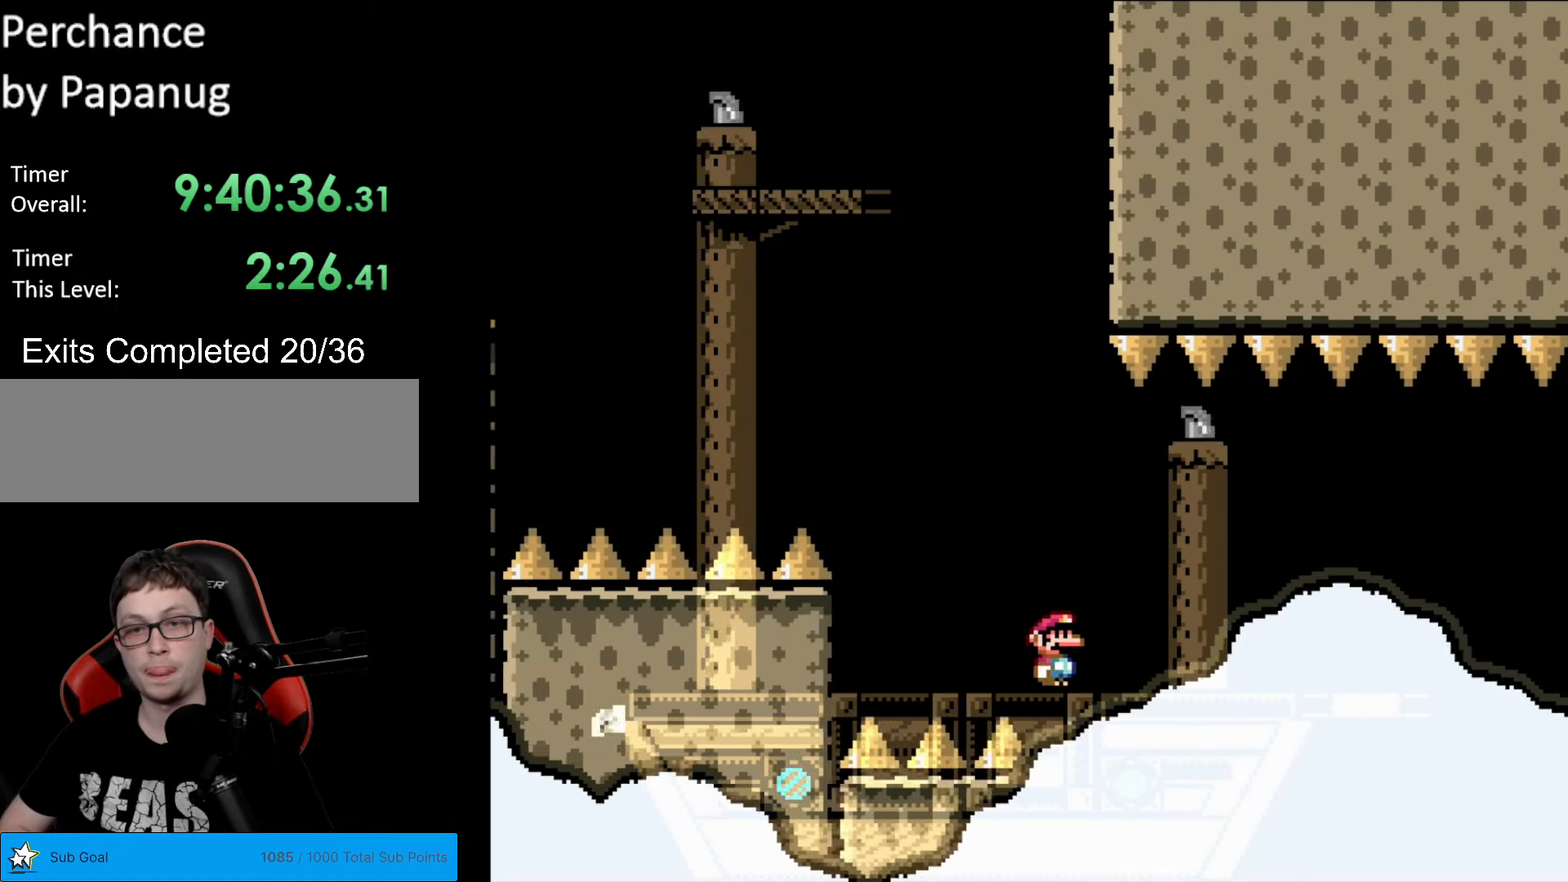
{"buttons": ["Y", "DPAD_RIGHT"], "events": [[87, "DPAD_RIGHT", "up"], [297, "DPAD_RIGHT", "down"]]}
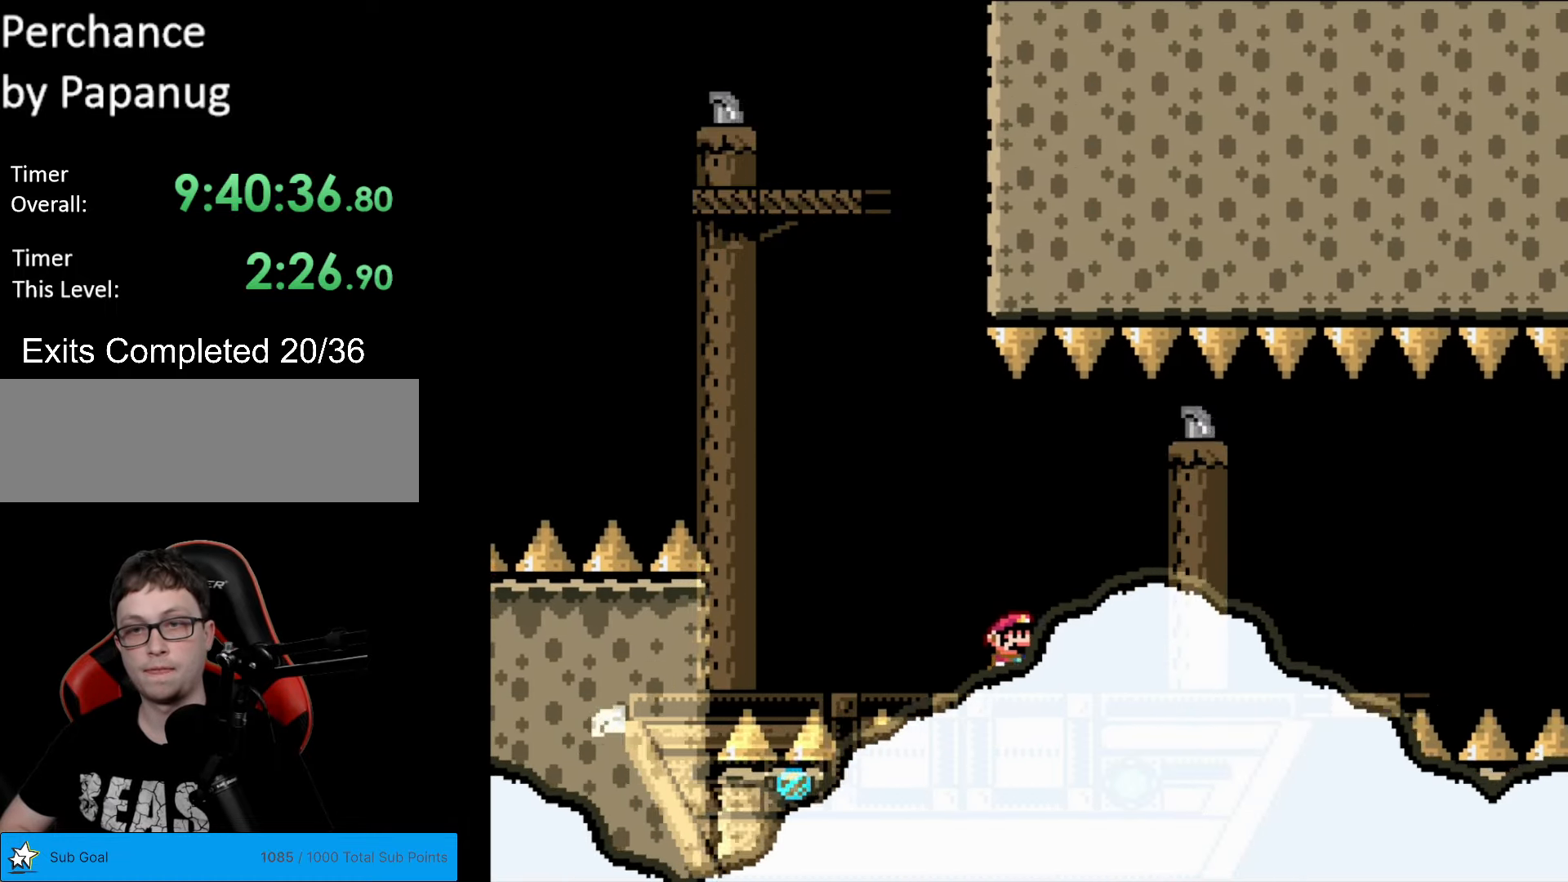
{"buttons": ["B", "Y", "DPAD_RIGHT"], "events": [[122, "B", "down"], [192, "B", "up"], [315, "B", "down"]]}